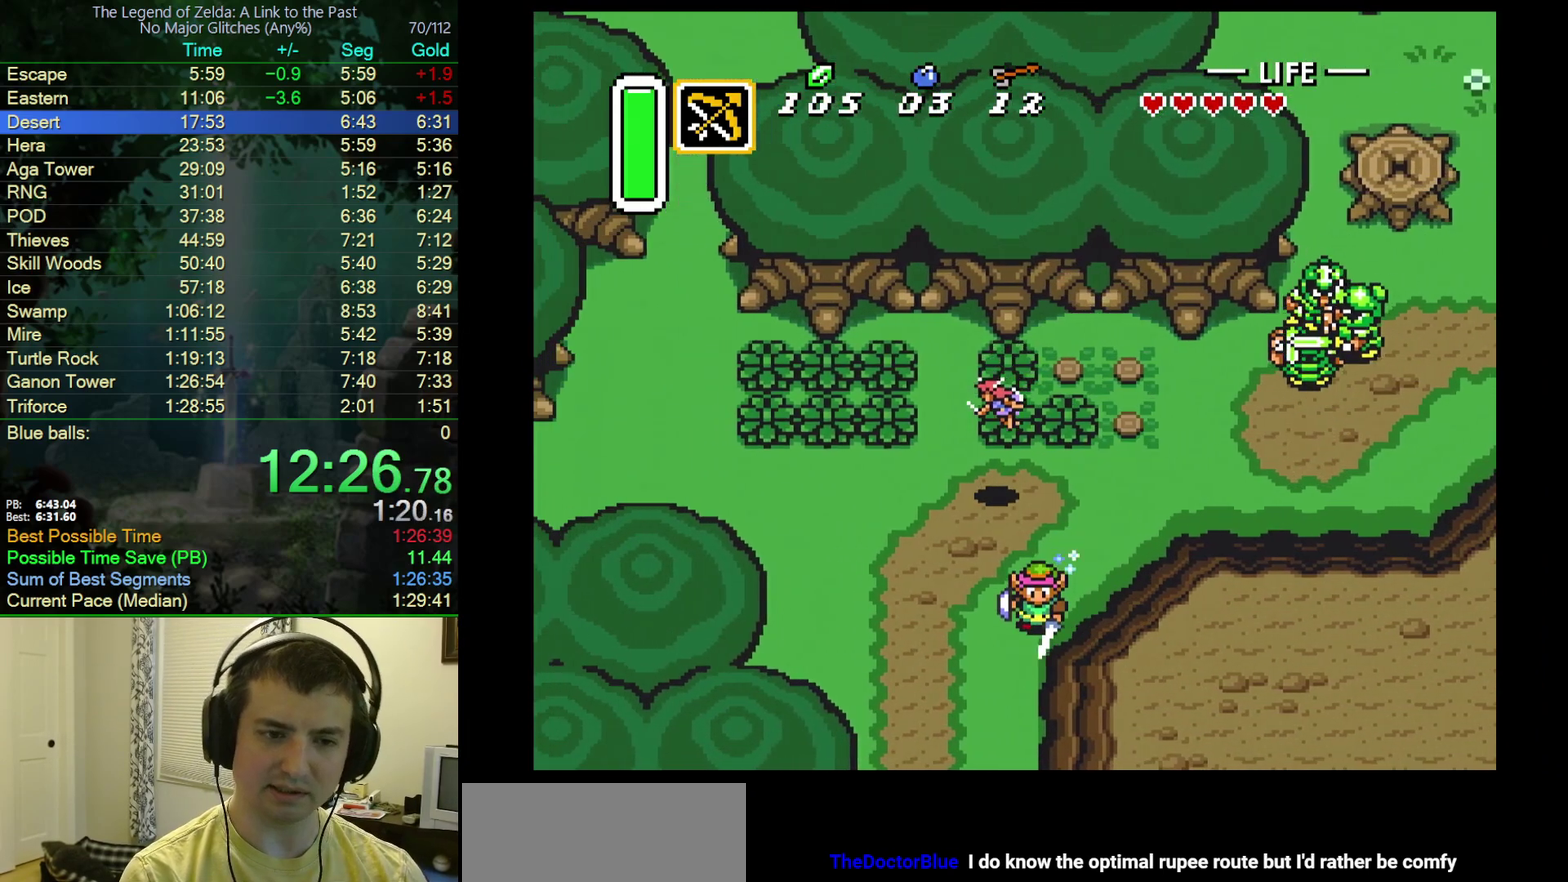
Gameplay with a controller (Nintendo layout); each line is a JSON object with the inputs held at the frame after it. "events" lists button and stick changes between this image and that frame as [ms after this image, input, new state], when the widget could be followed in between. Not read: L3 R3.
{"buttons": ["A"], "events": []}
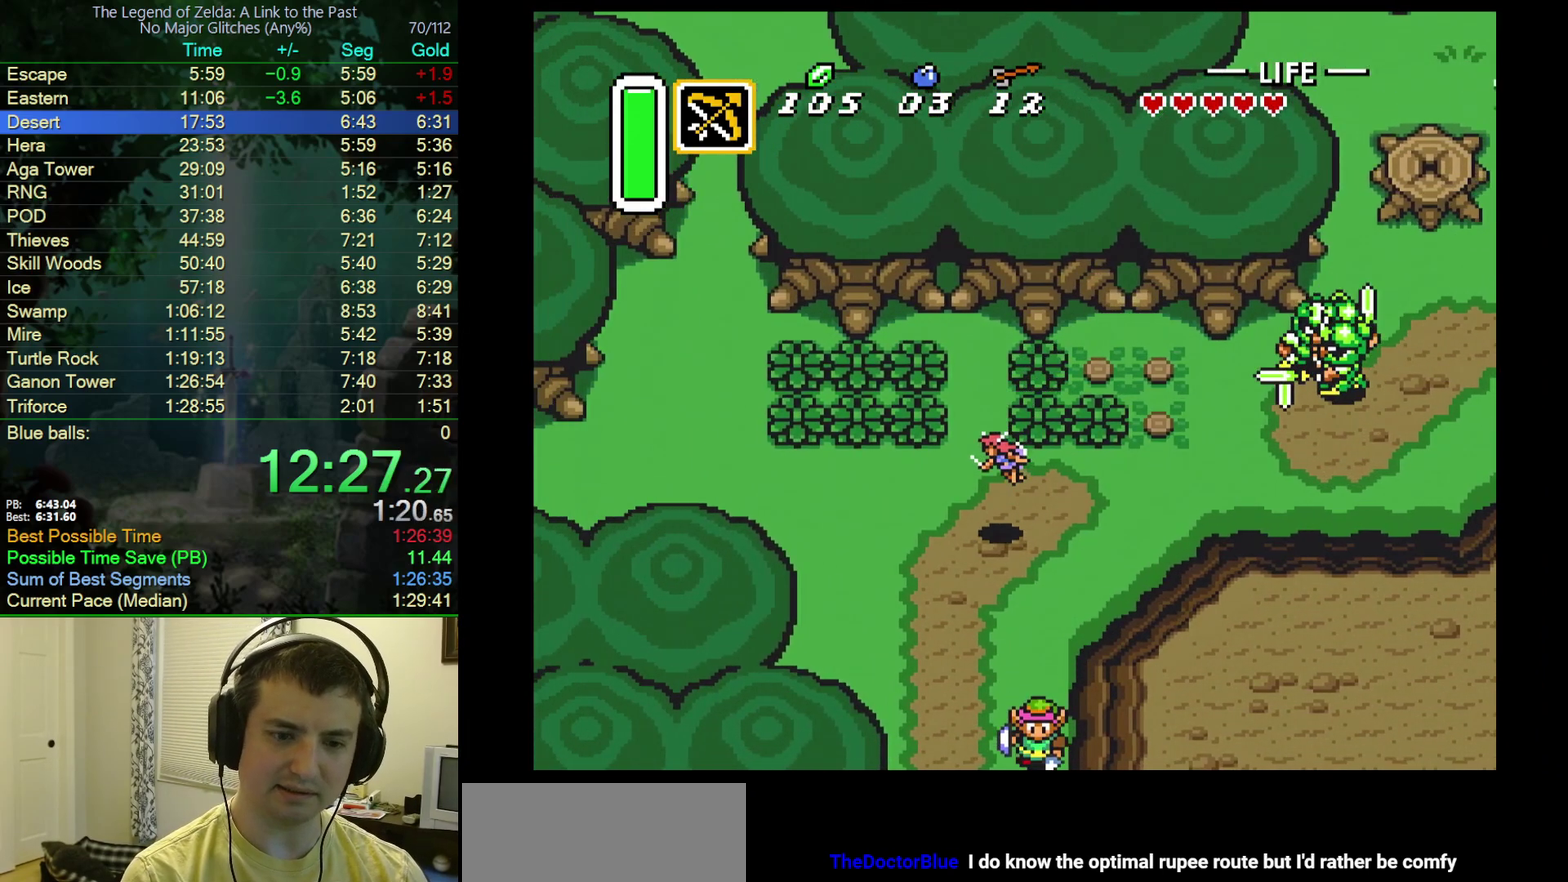
{"buttons": ["DPAD_DOWN"], "events": [[317, "A", "up"], [350, "DPAD_DOWN", "down"]]}
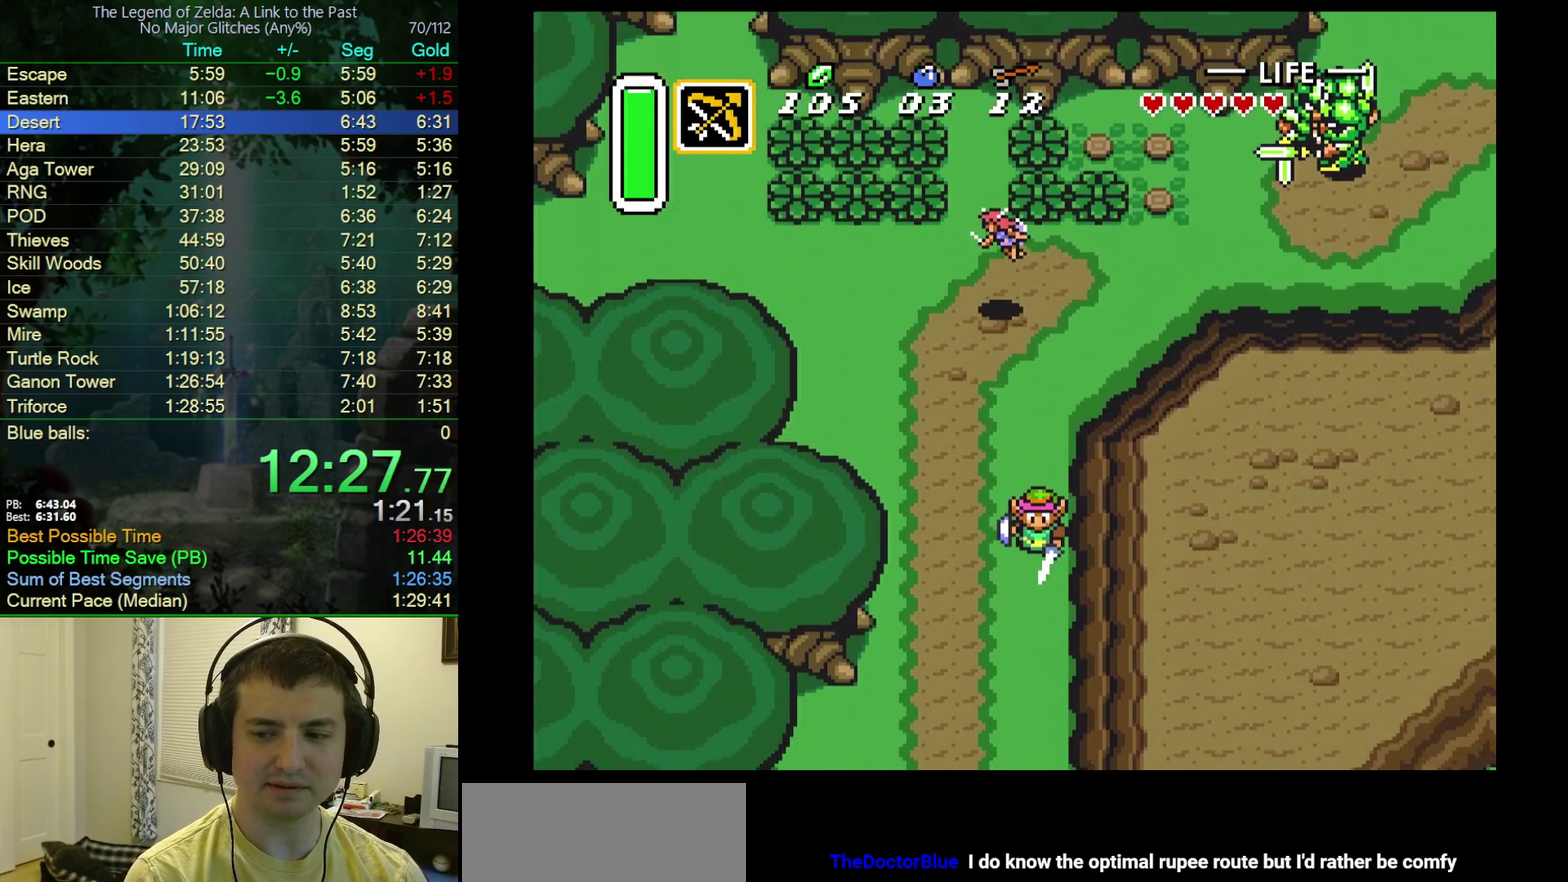
{"buttons": ["DPAD_DOWN"], "events": []}
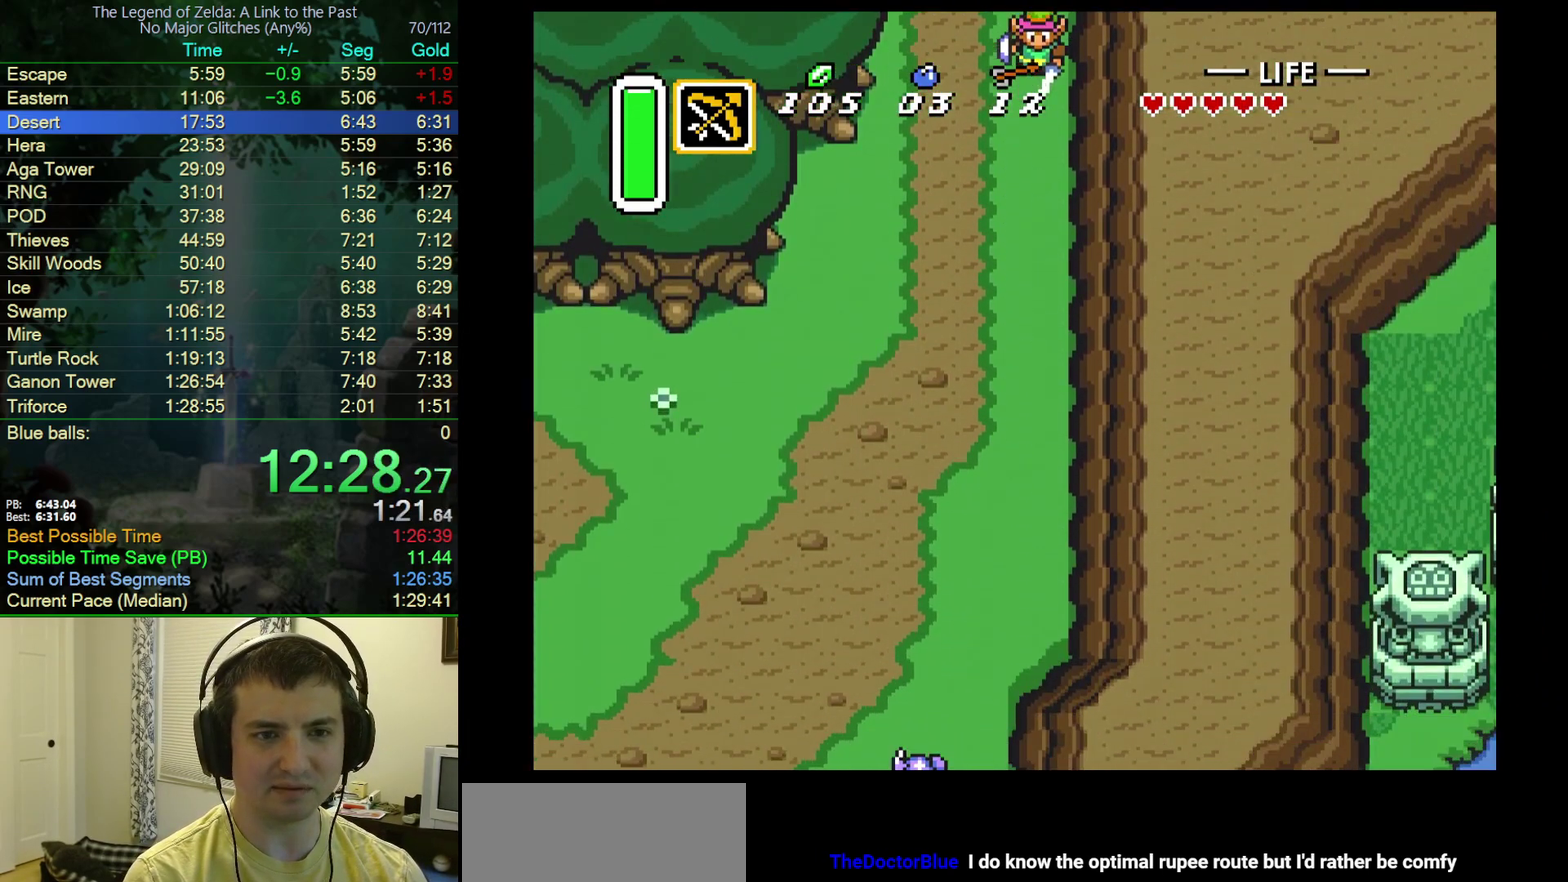
{"buttons": ["A"], "events": [[183, "A", "down"], [383, "DPAD_DOWN", "up"]]}
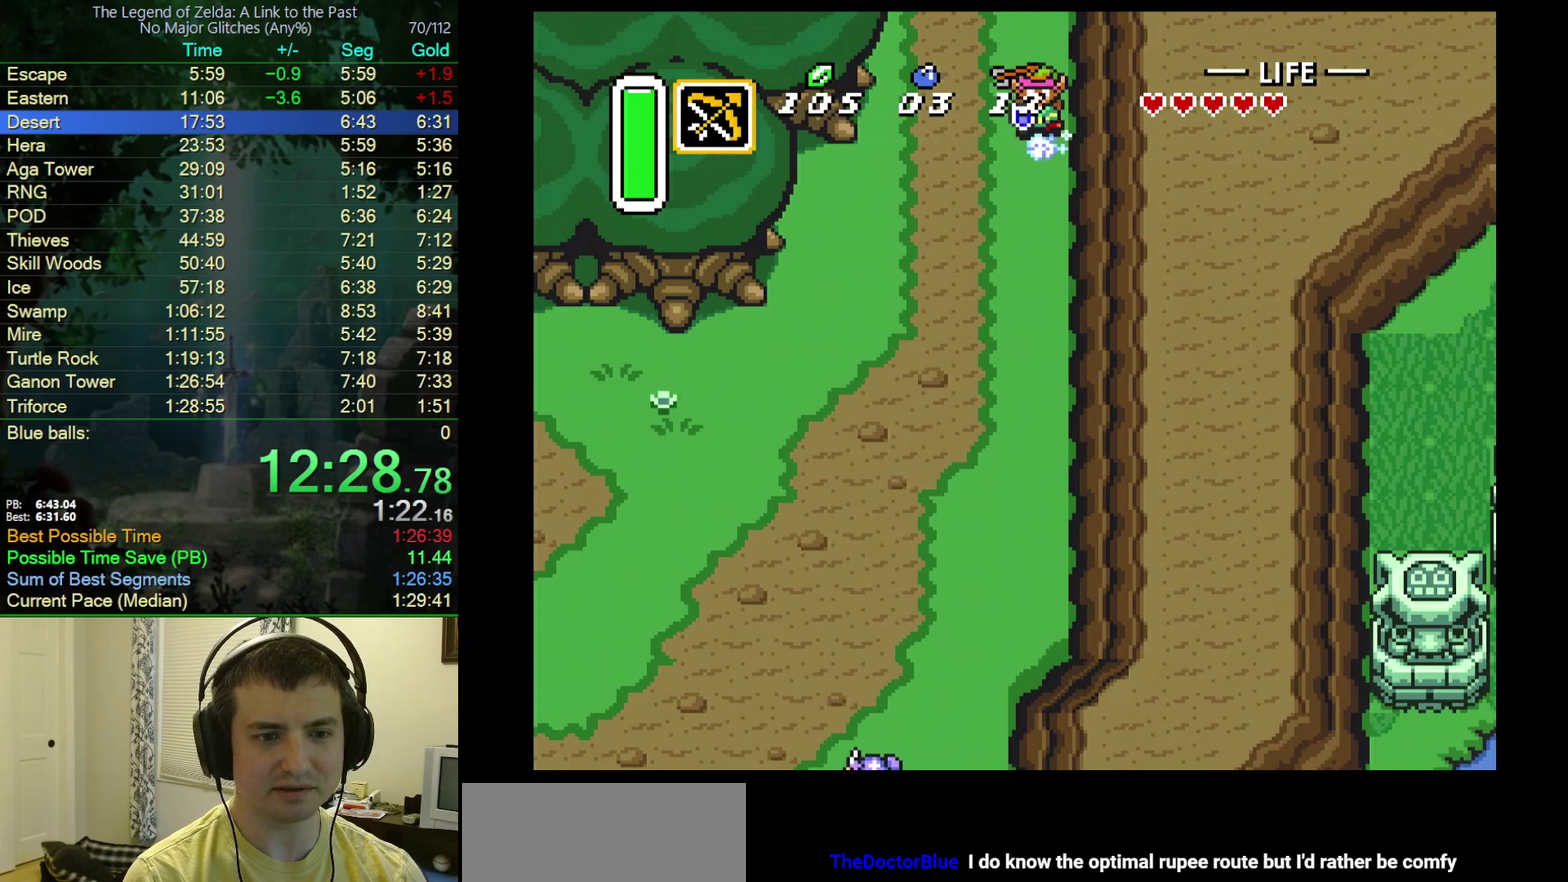
{"buttons": ["A"], "events": []}
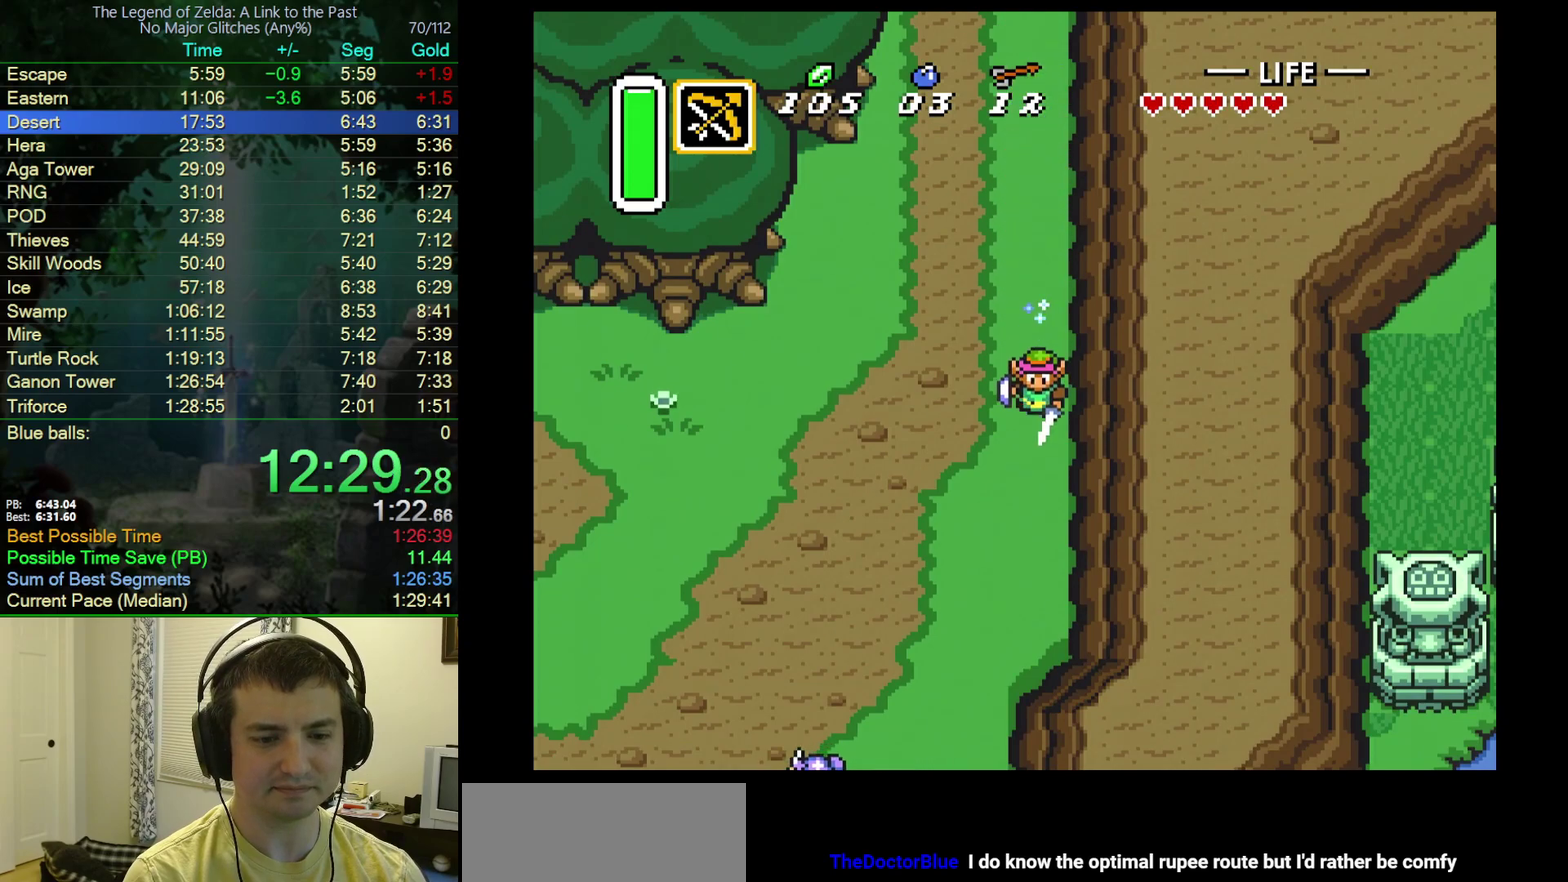
{"buttons": ["A", "DPAD_LEFT"], "events": [[400, "DPAD_LEFT", "down"]]}
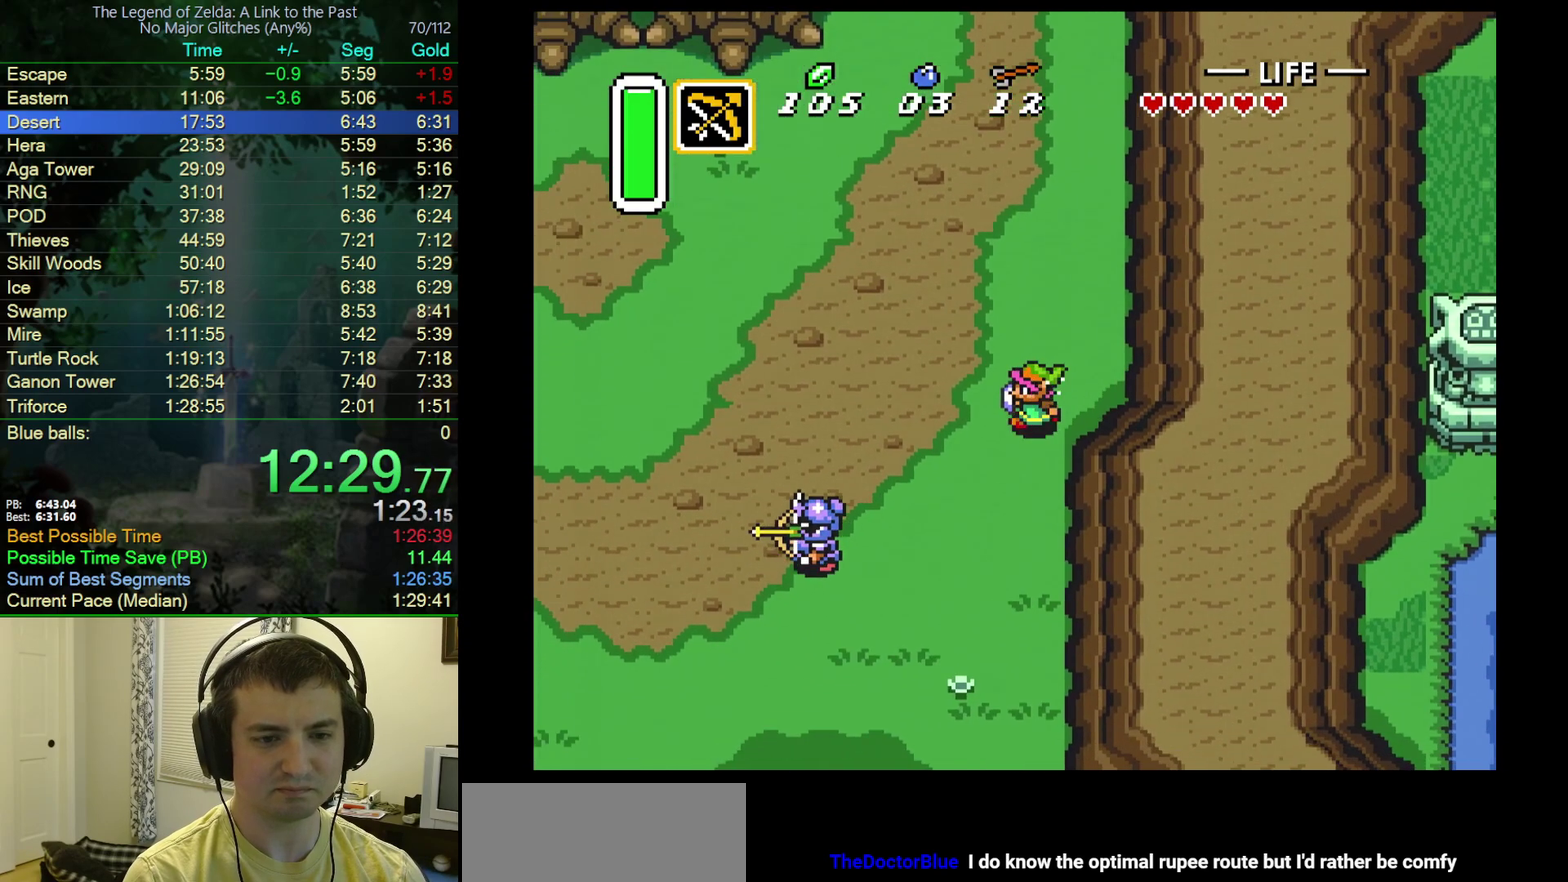
{"buttons": ["A"], "events": [[183, "DPAD_LEFT", "up"]]}
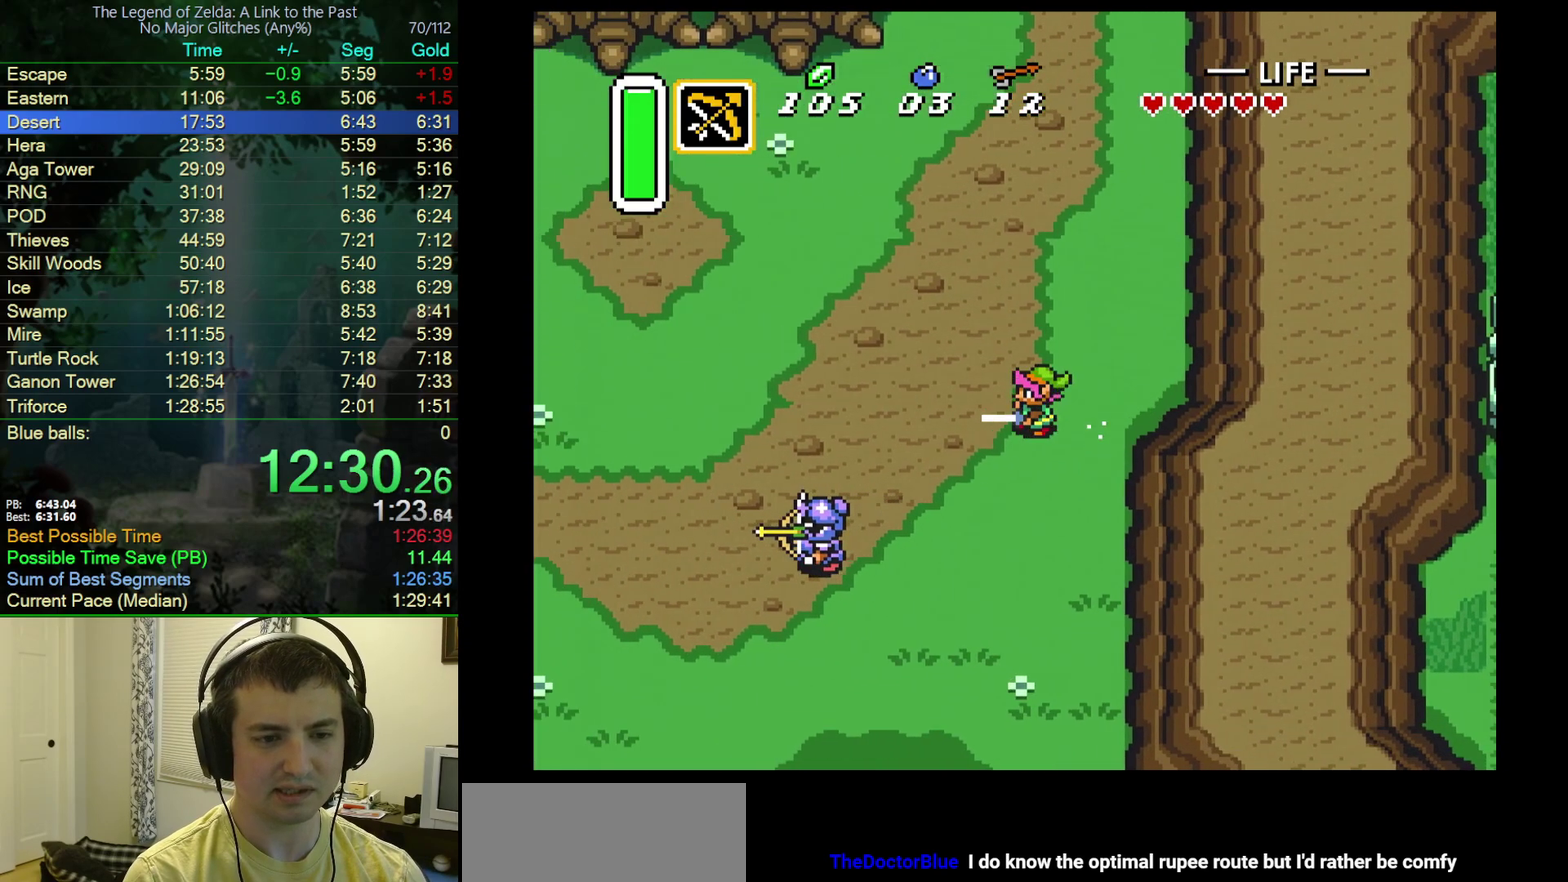
{"buttons": ["A"], "events": []}
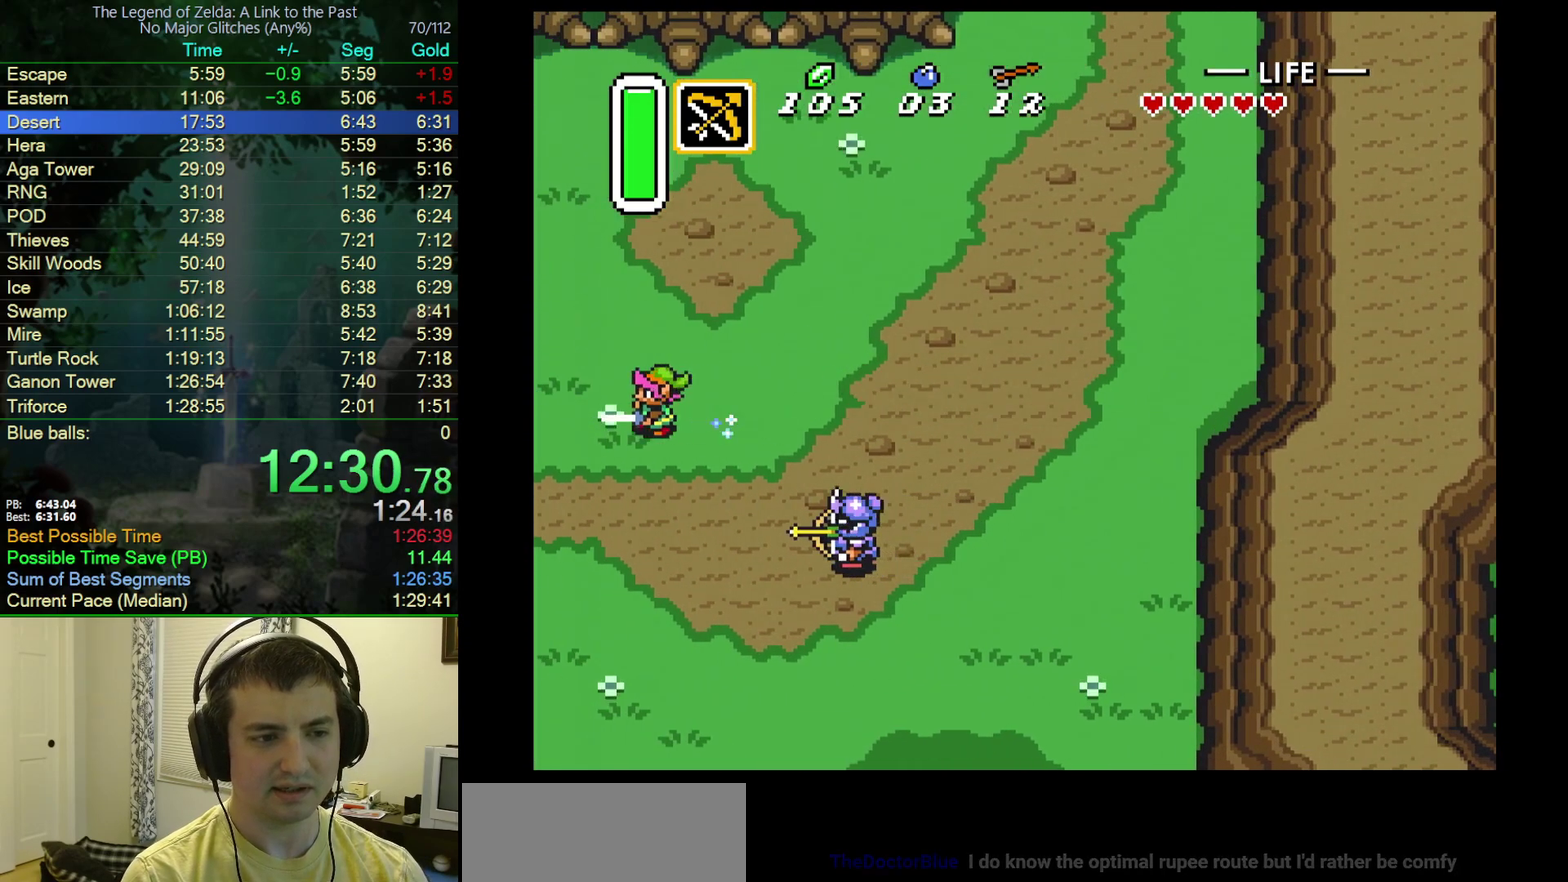
{"buttons": ["A"], "events": []}
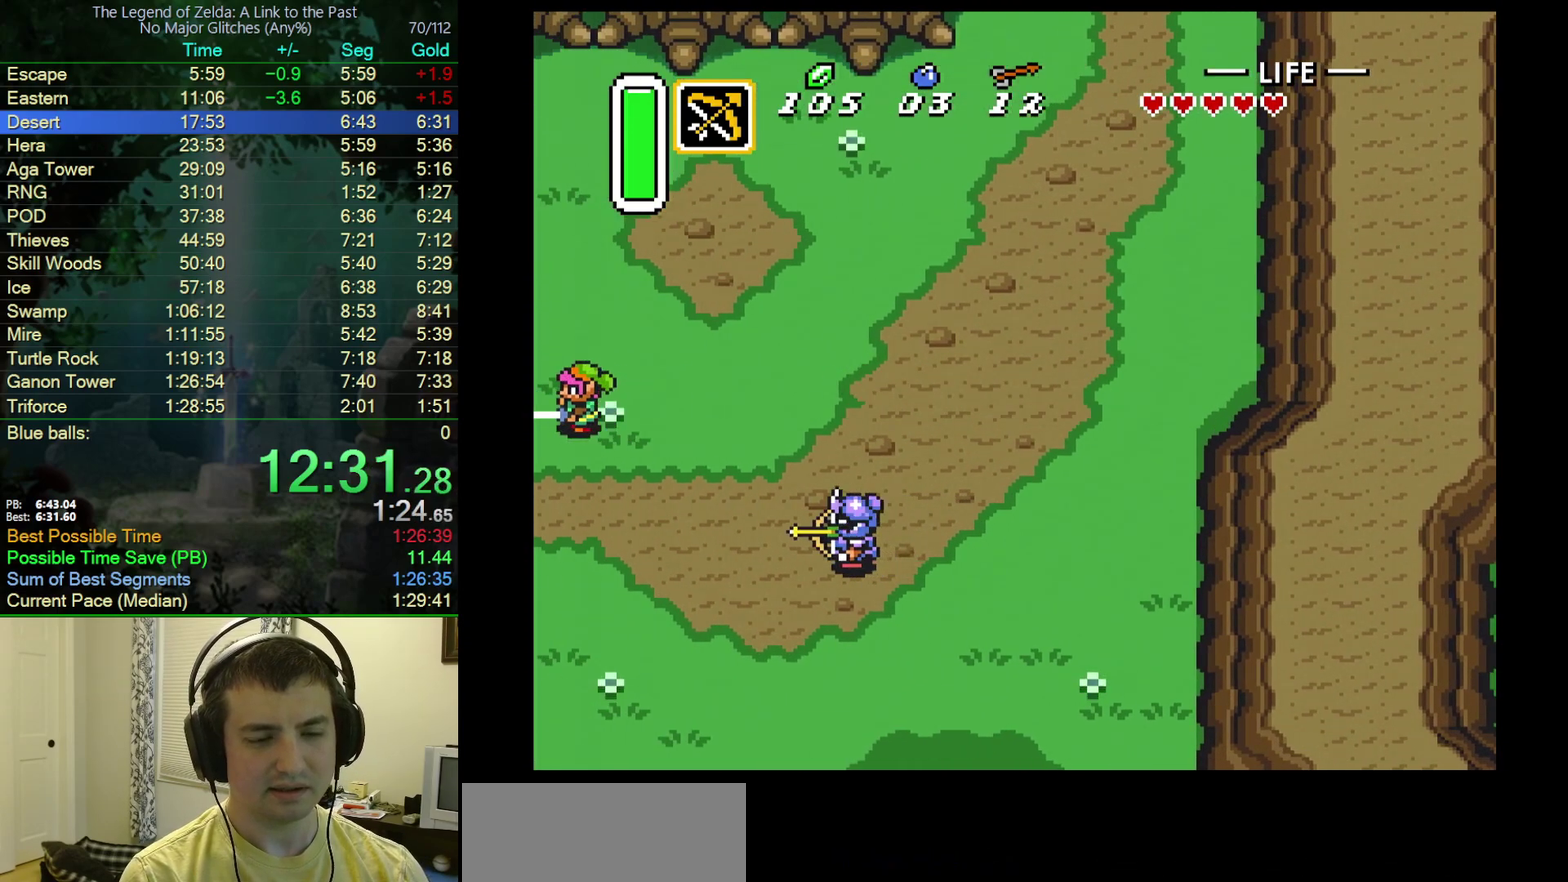
{"buttons": ["DPAD_LEFT"], "events": [[133, "A", "up"], [183, "DPAD_LEFT", "down"]]}
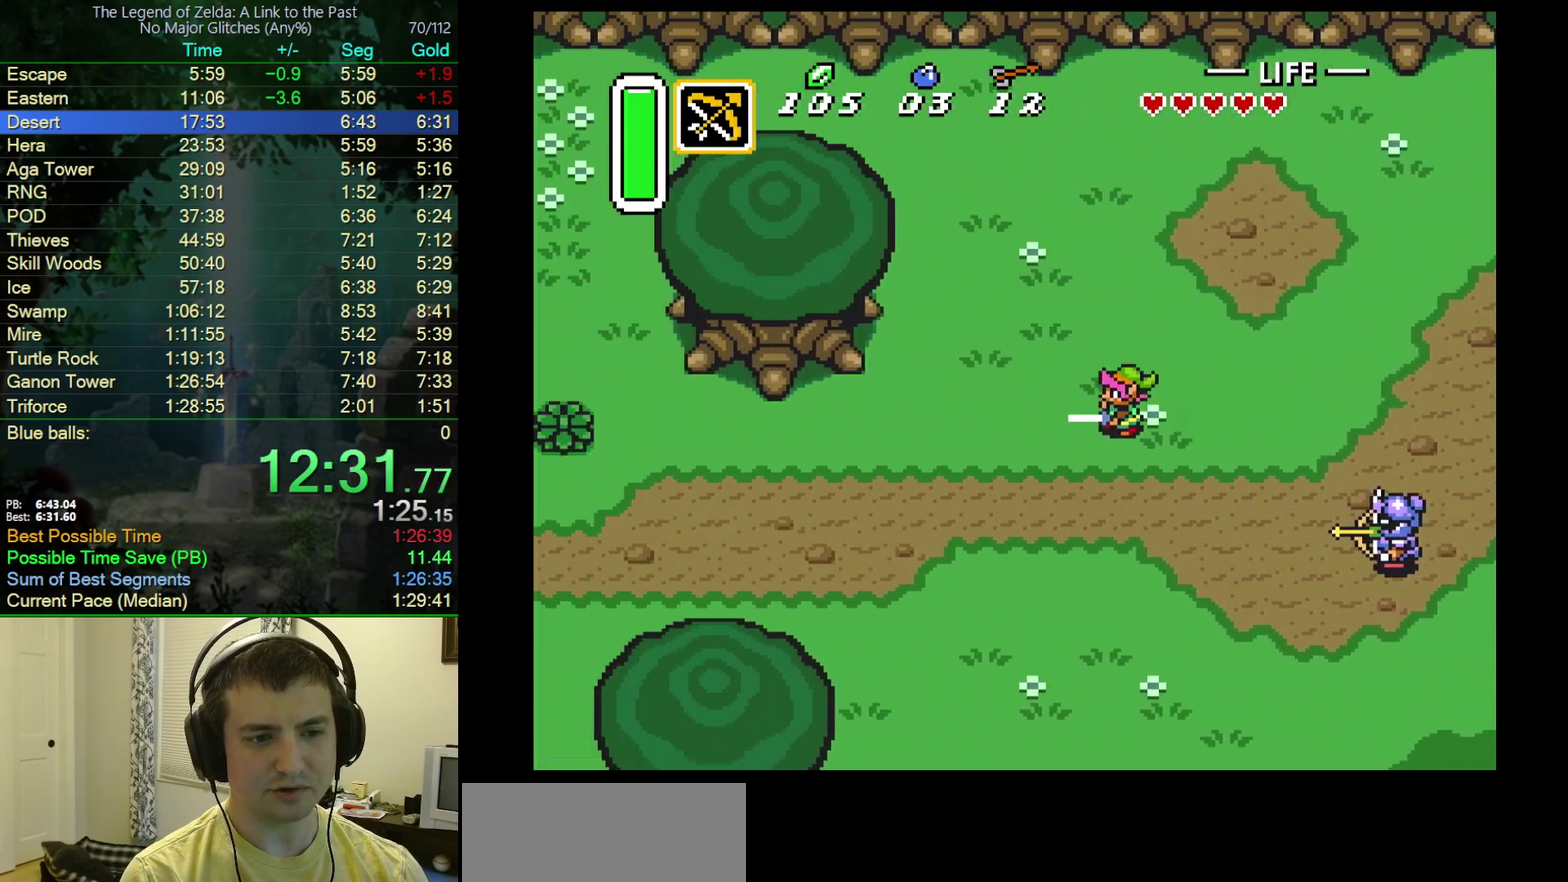
{"buttons": ["DPAD_DOWN", "DPAD_LEFT"], "events": [[450, "DPAD_DOWN", "down"], [450, "DPAD_LEFT", "up"], [500, "DPAD_LEFT", "down"]]}
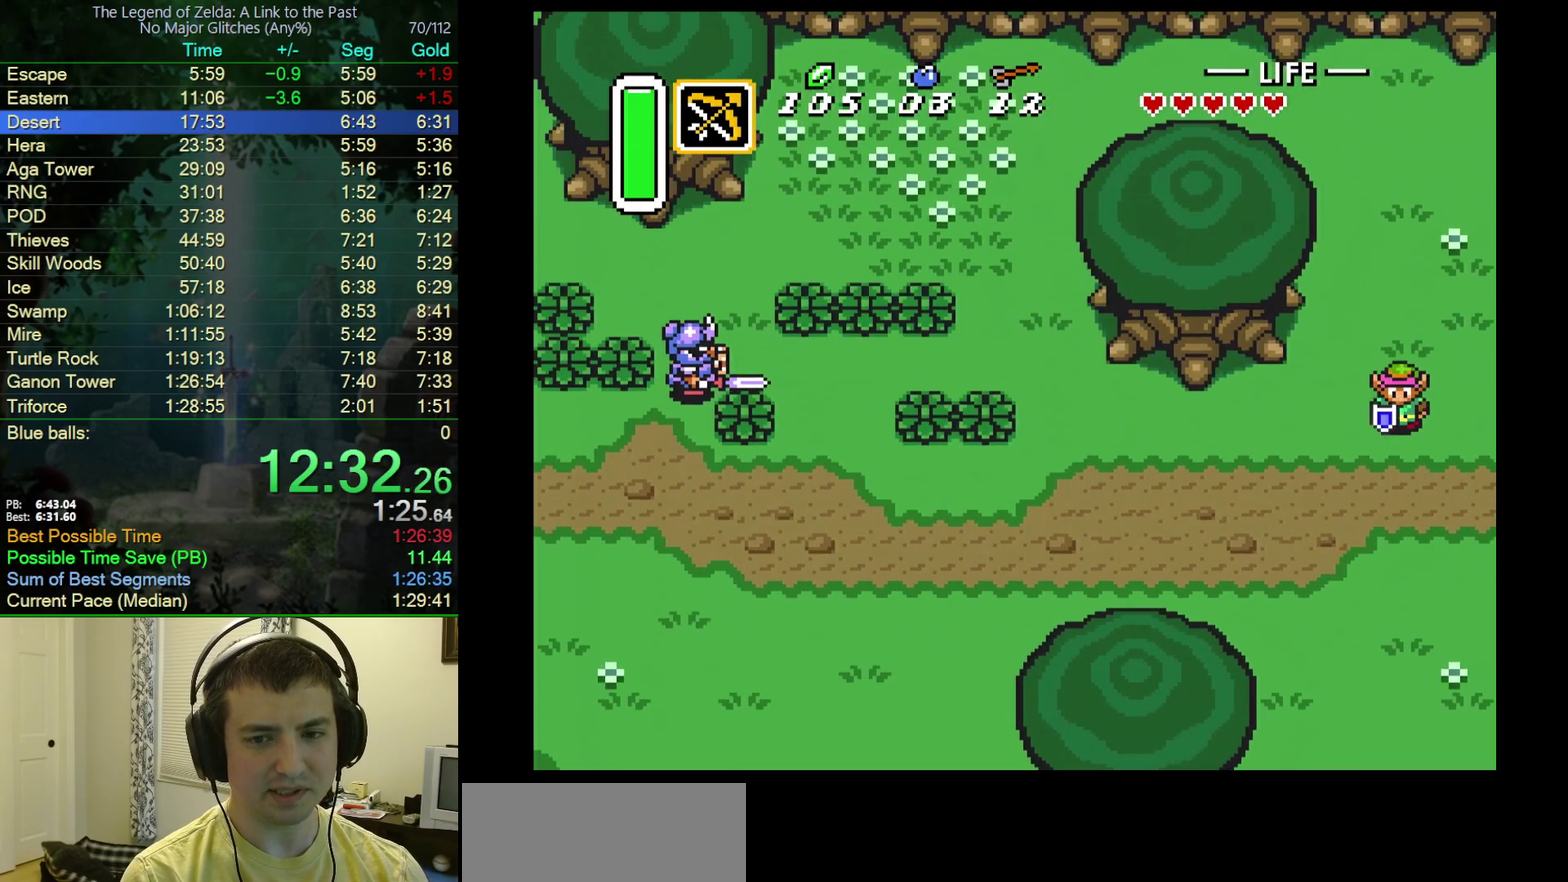
{"buttons": ["A"], "events": [[17, "DPAD_DOWN", "up"], [33, "A", "down"], [333, "DPAD_LEFT", "up"]]}
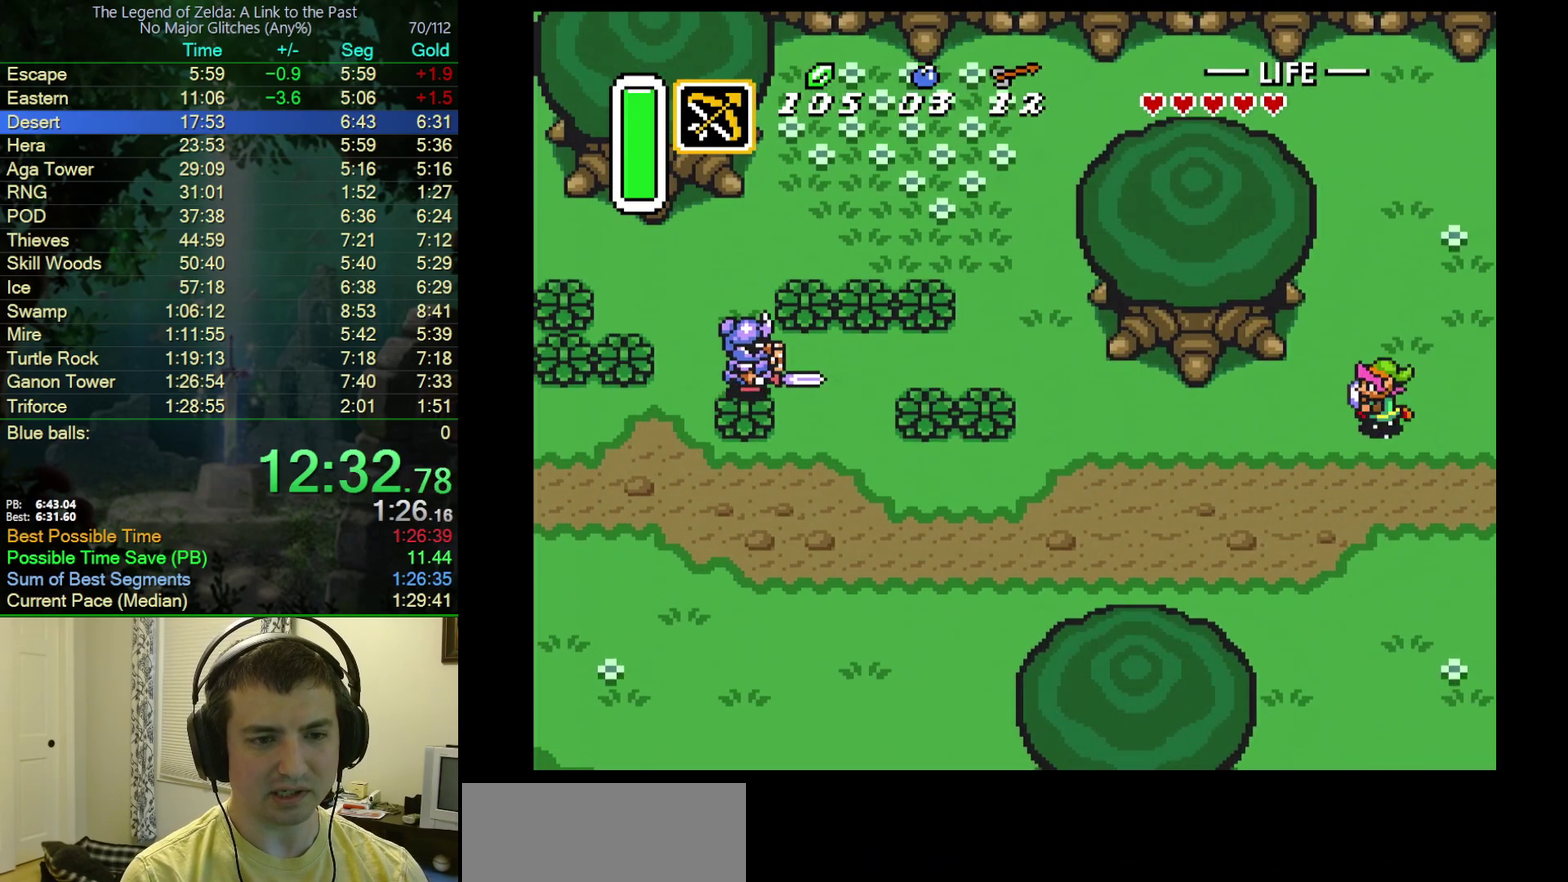
{"buttons": ["A"], "events": []}
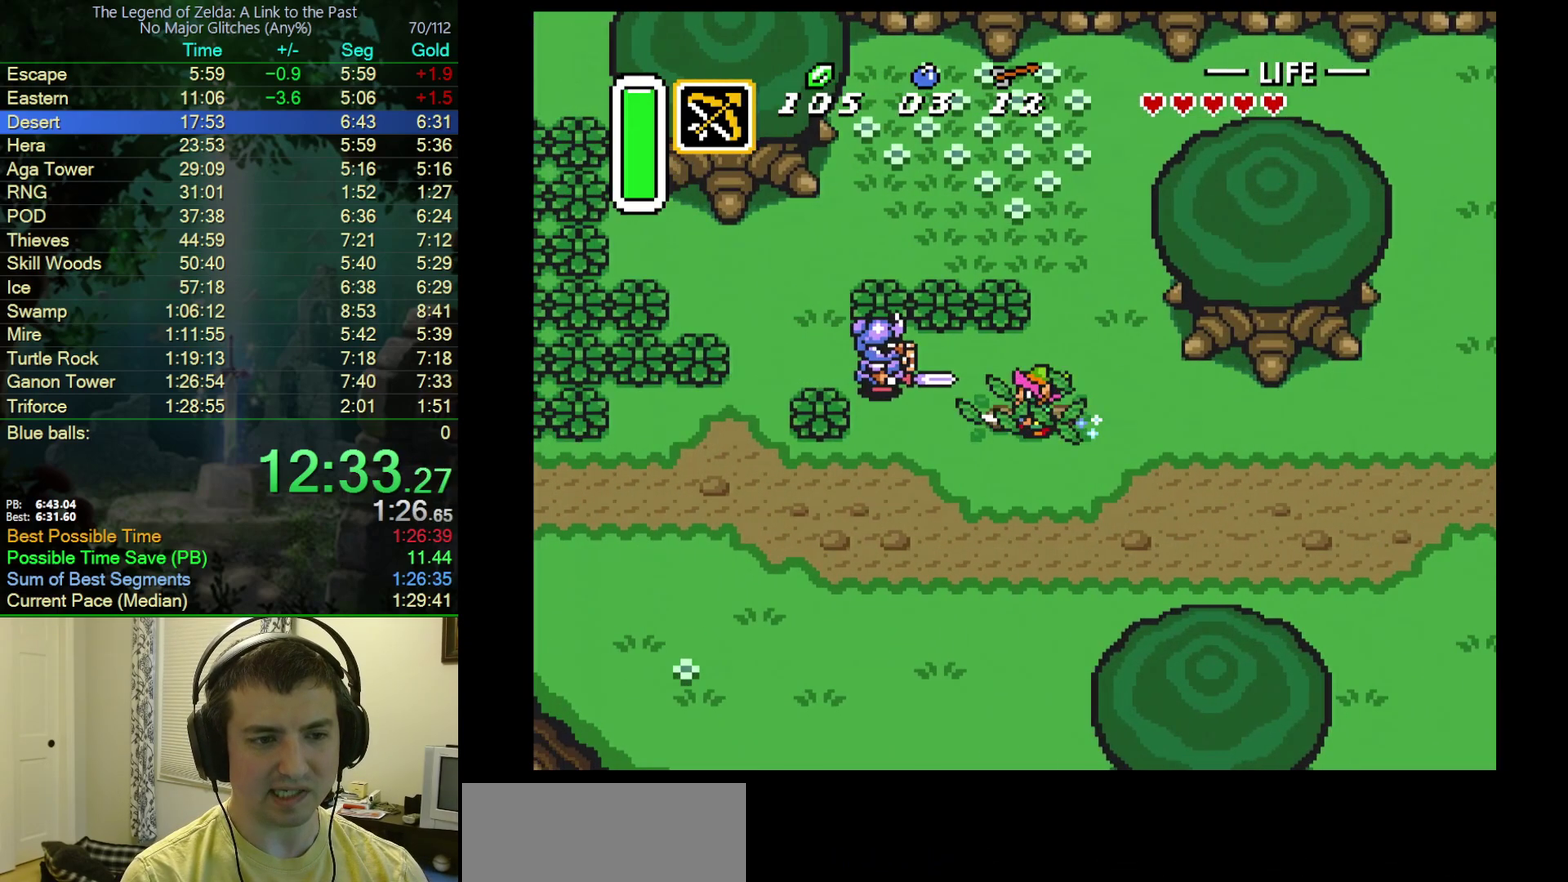
{"buttons": ["A"], "events": []}
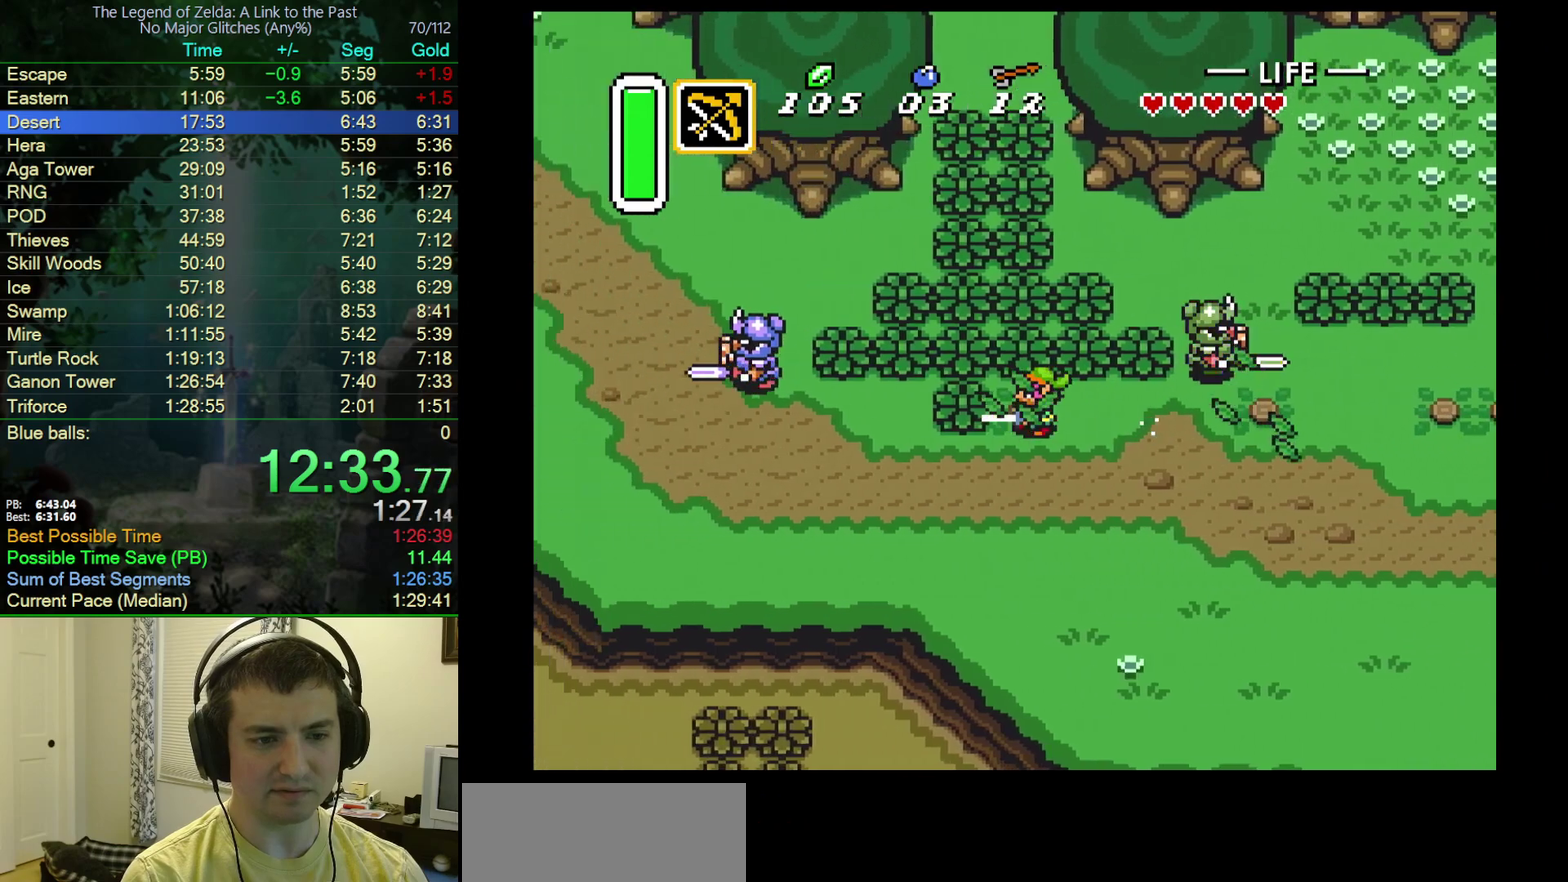
{"buttons": ["A"], "events": []}
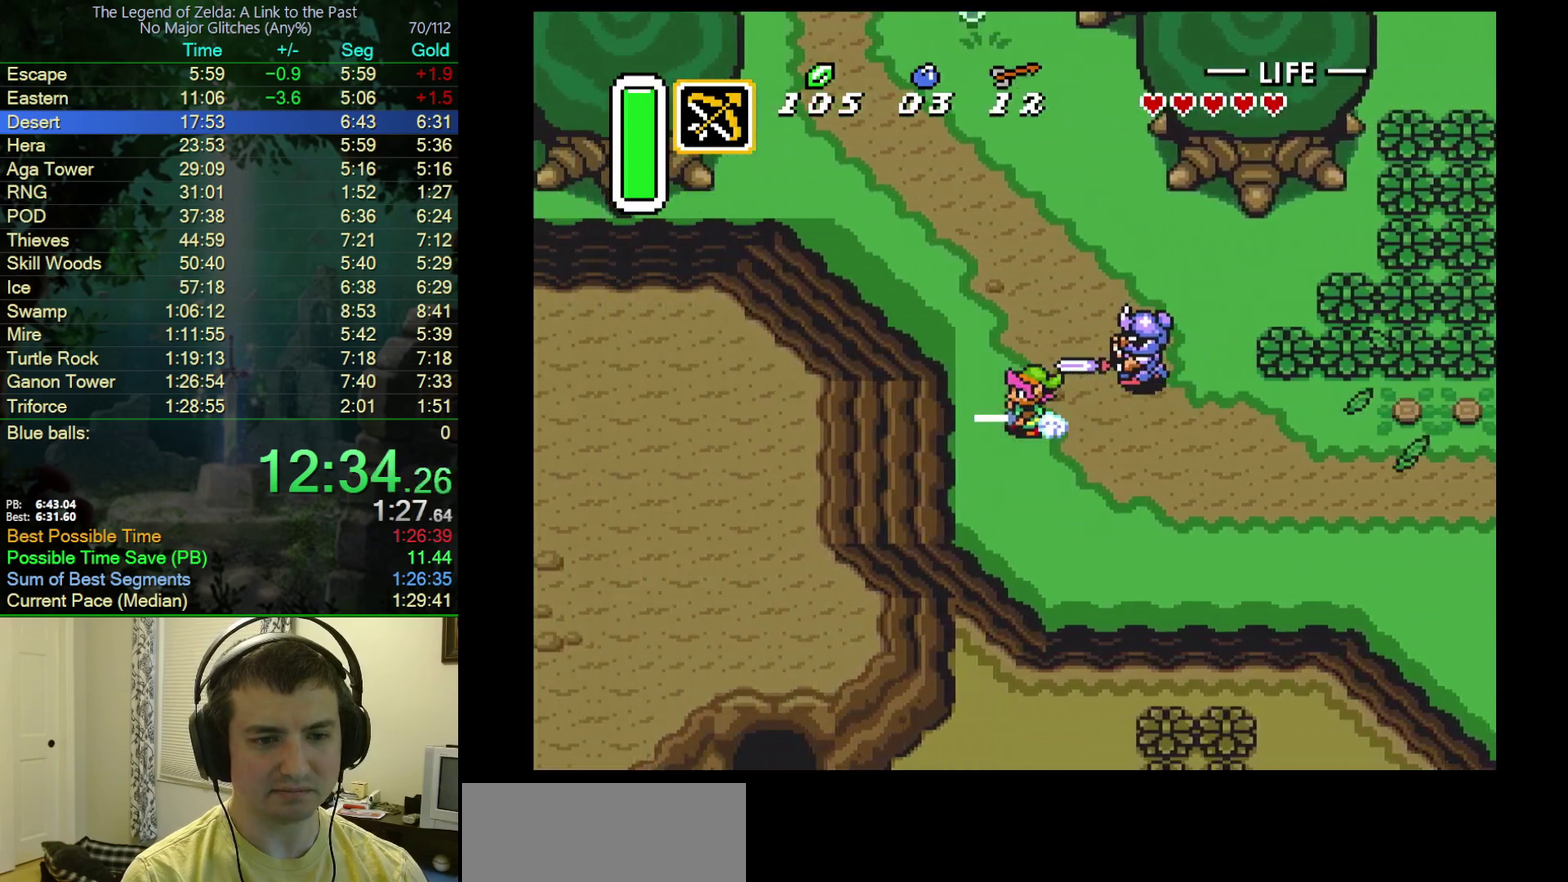
{"buttons": ["DPAD_UP", "DPAD_LEFT"], "events": [[17, "DPAD_LEFT", "down"], [50, "DPAD_UP", "down"], [83, "A", "up"]]}
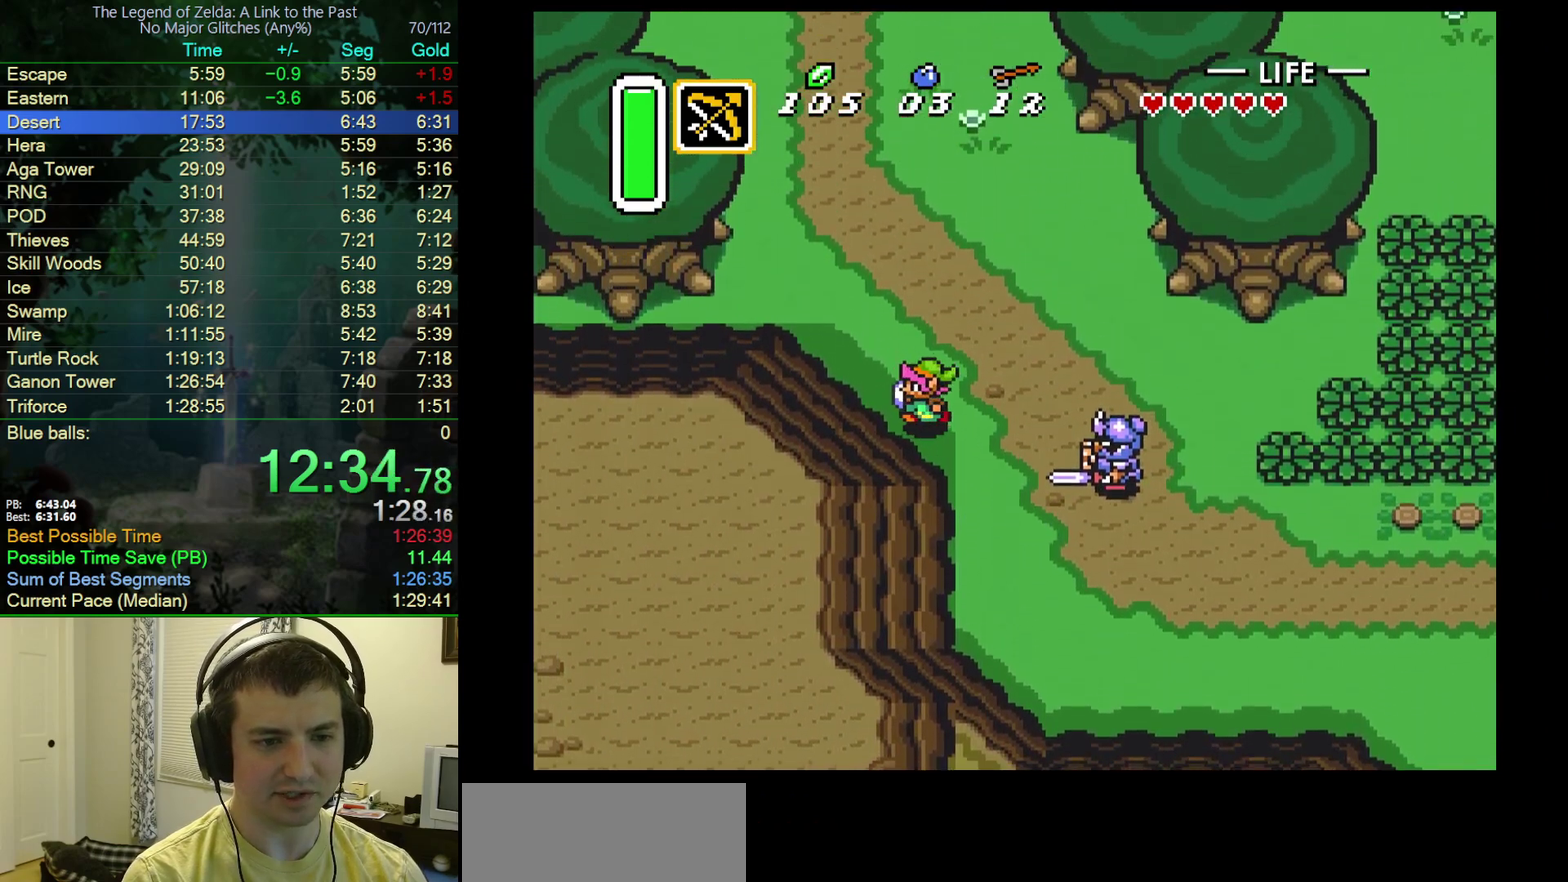
{"buttons": ["A", "DPAD_UP"], "events": [[150, "A", "down"], [200, "DPAD_LEFT", "up"]]}
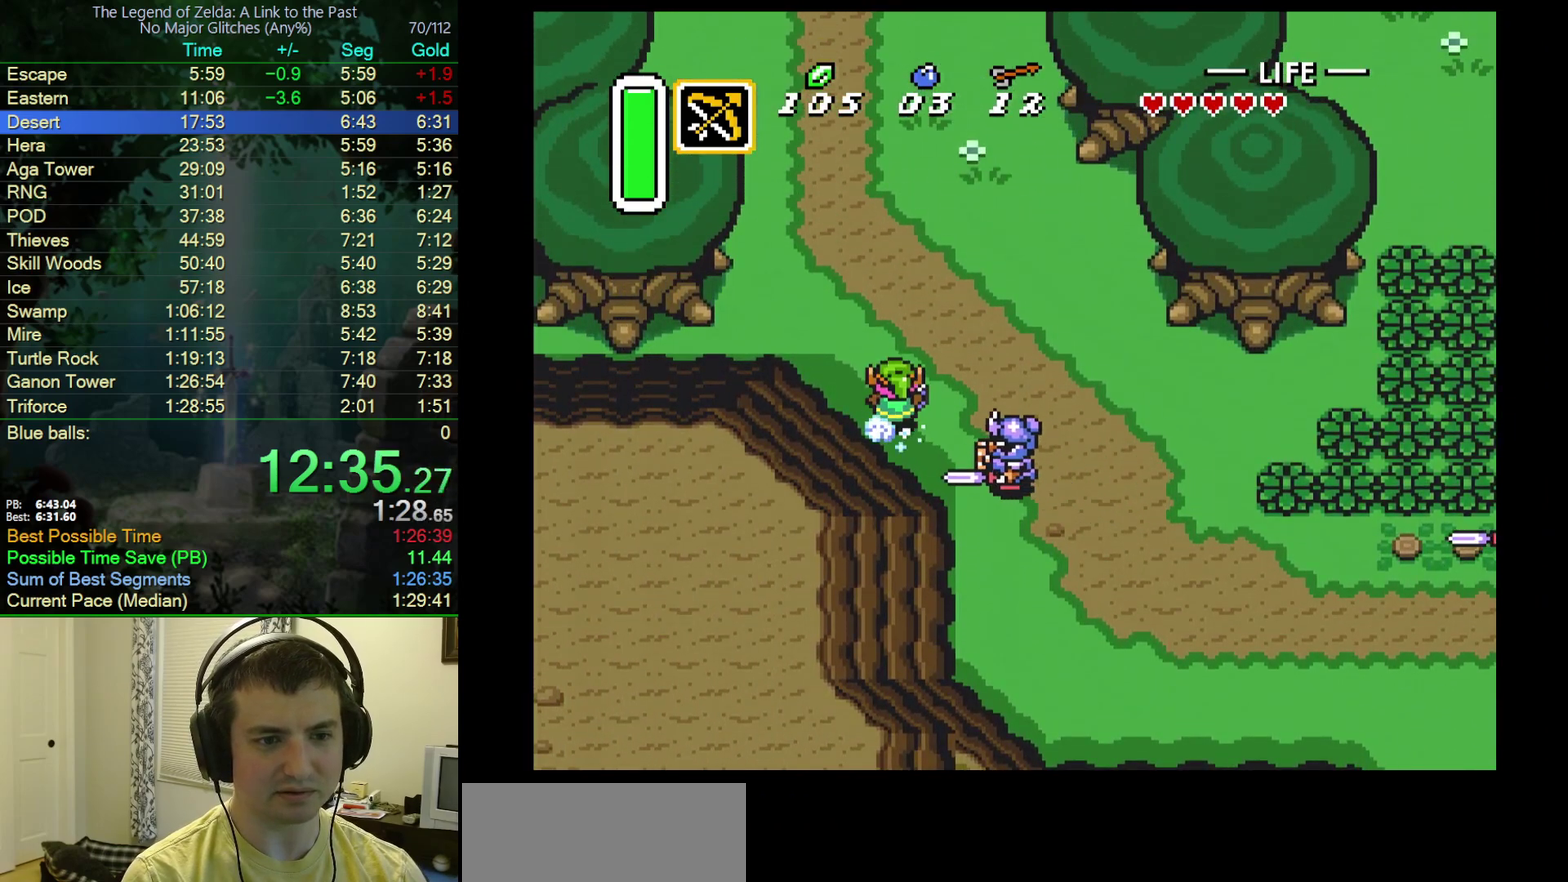
{"buttons": ["A", "DPAD_UP"], "events": []}
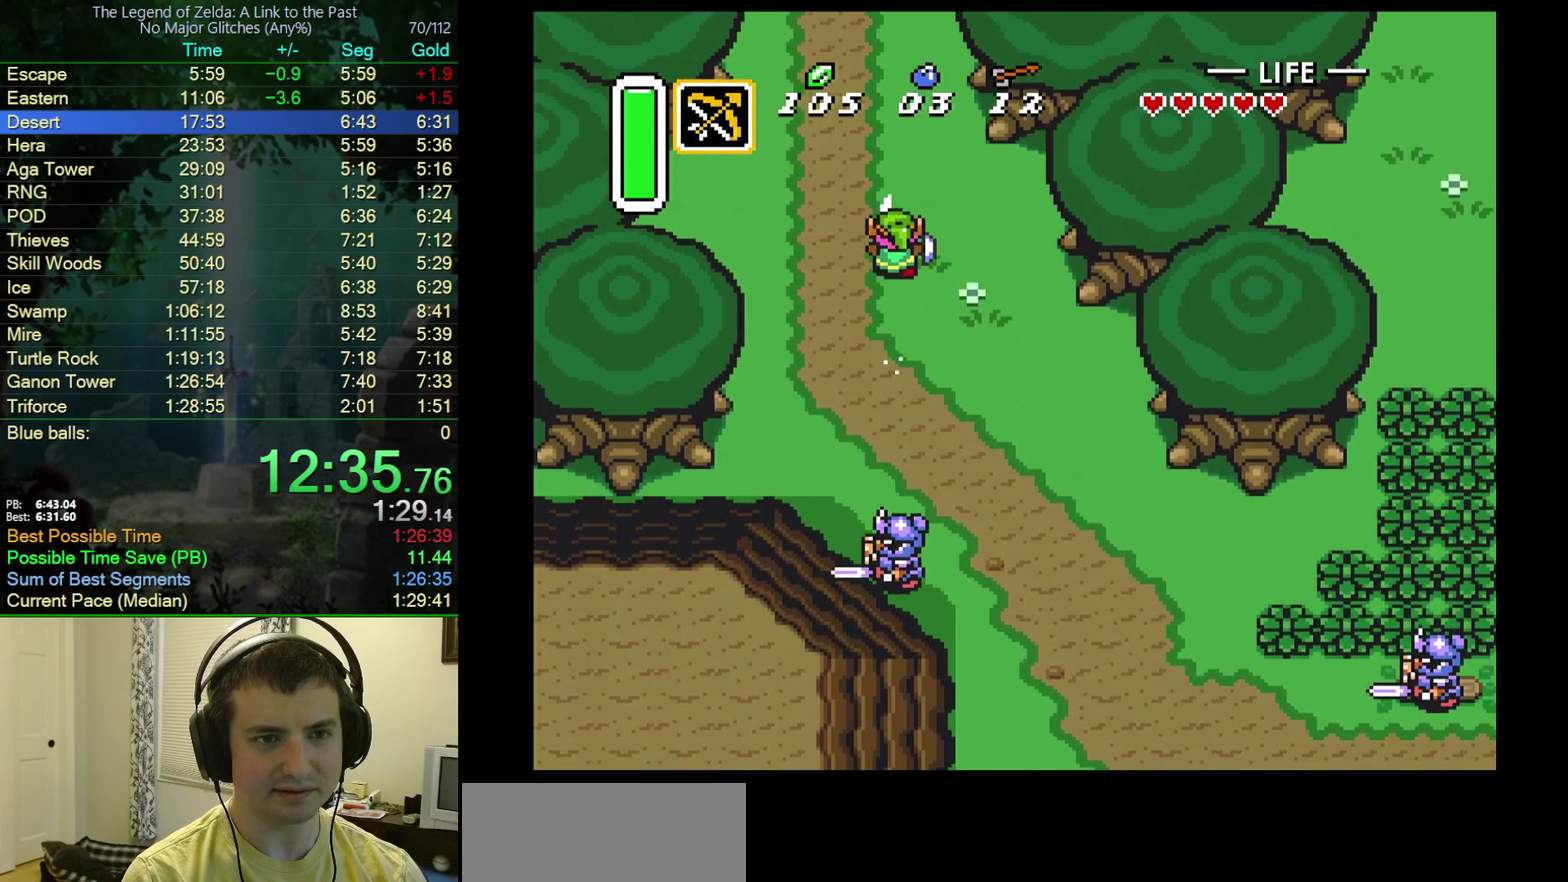
{"buttons": [], "events": [[67, "DPAD_UP", "up"], [500, "A", "up"]]}
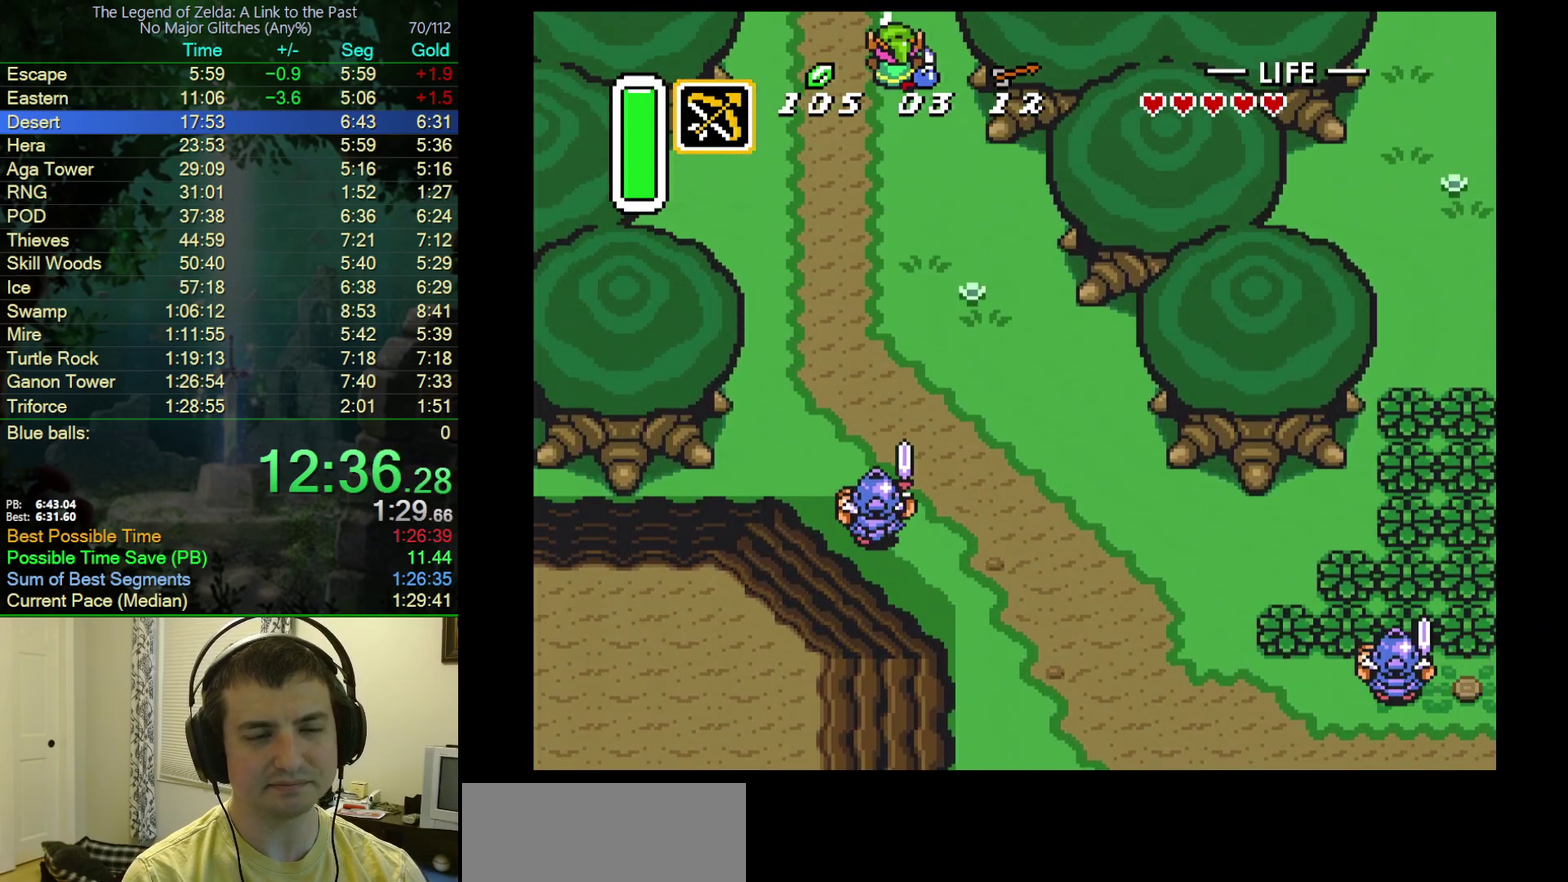
{"buttons": ["DPAD_UP", "DPAD_LEFT"], "events": [[17, "DPAD_LEFT", "down"], [17, "DPAD_UP", "down"], [333, "DPAD_LEFT", "up"], [333, "DPAD_UP", "up"], [383, "DPAD_LEFT", "down"], [383, "DPAD_UP", "down"]]}
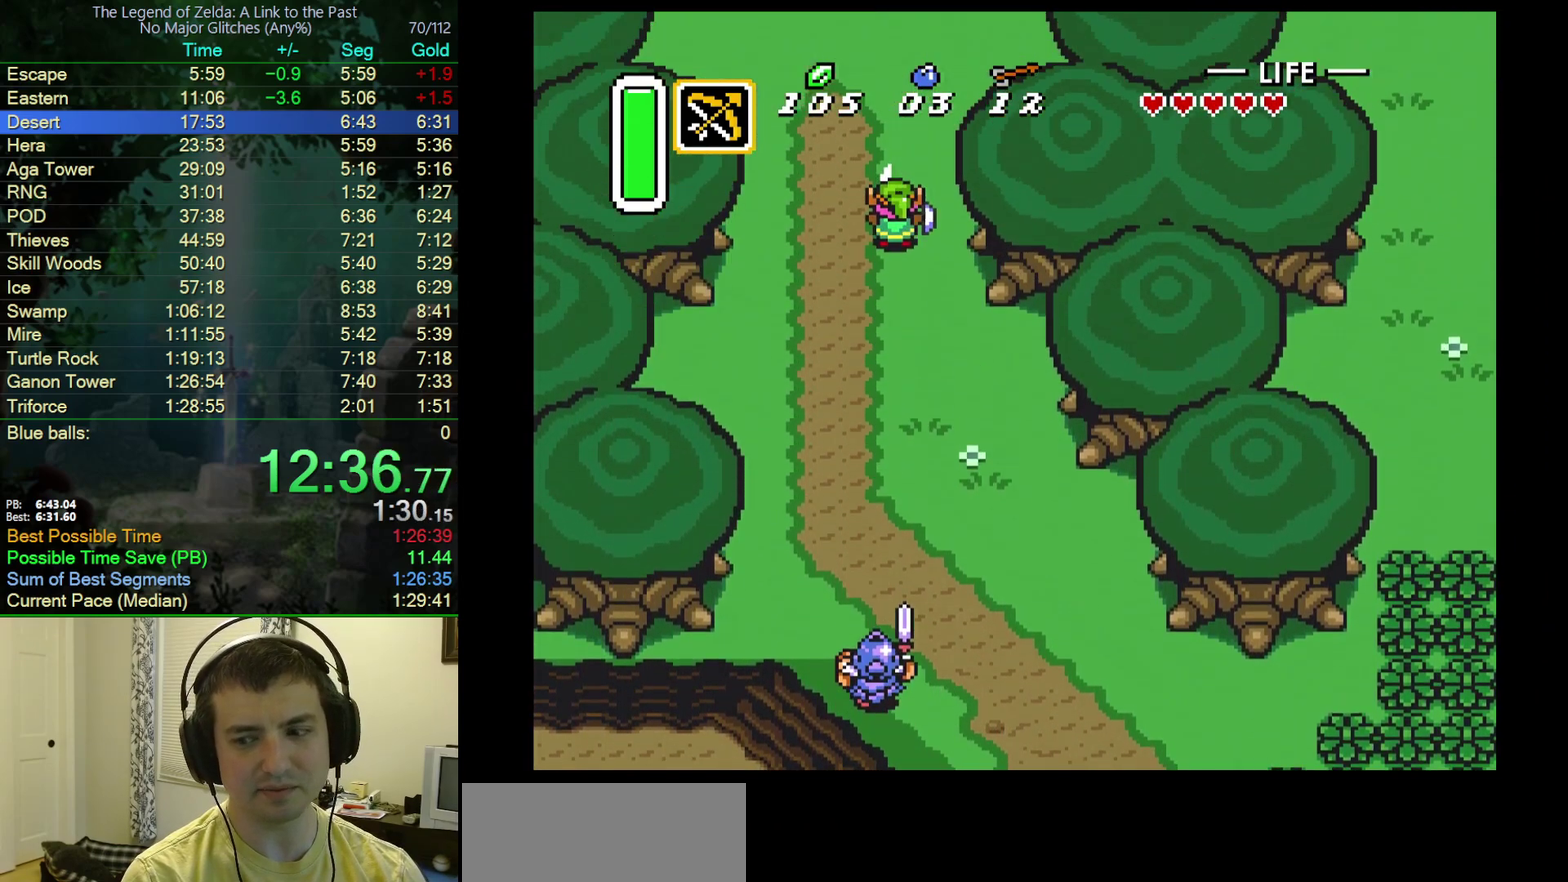
{"buttons": ["DPAD_UP", "DPAD_LEFT"], "events": []}
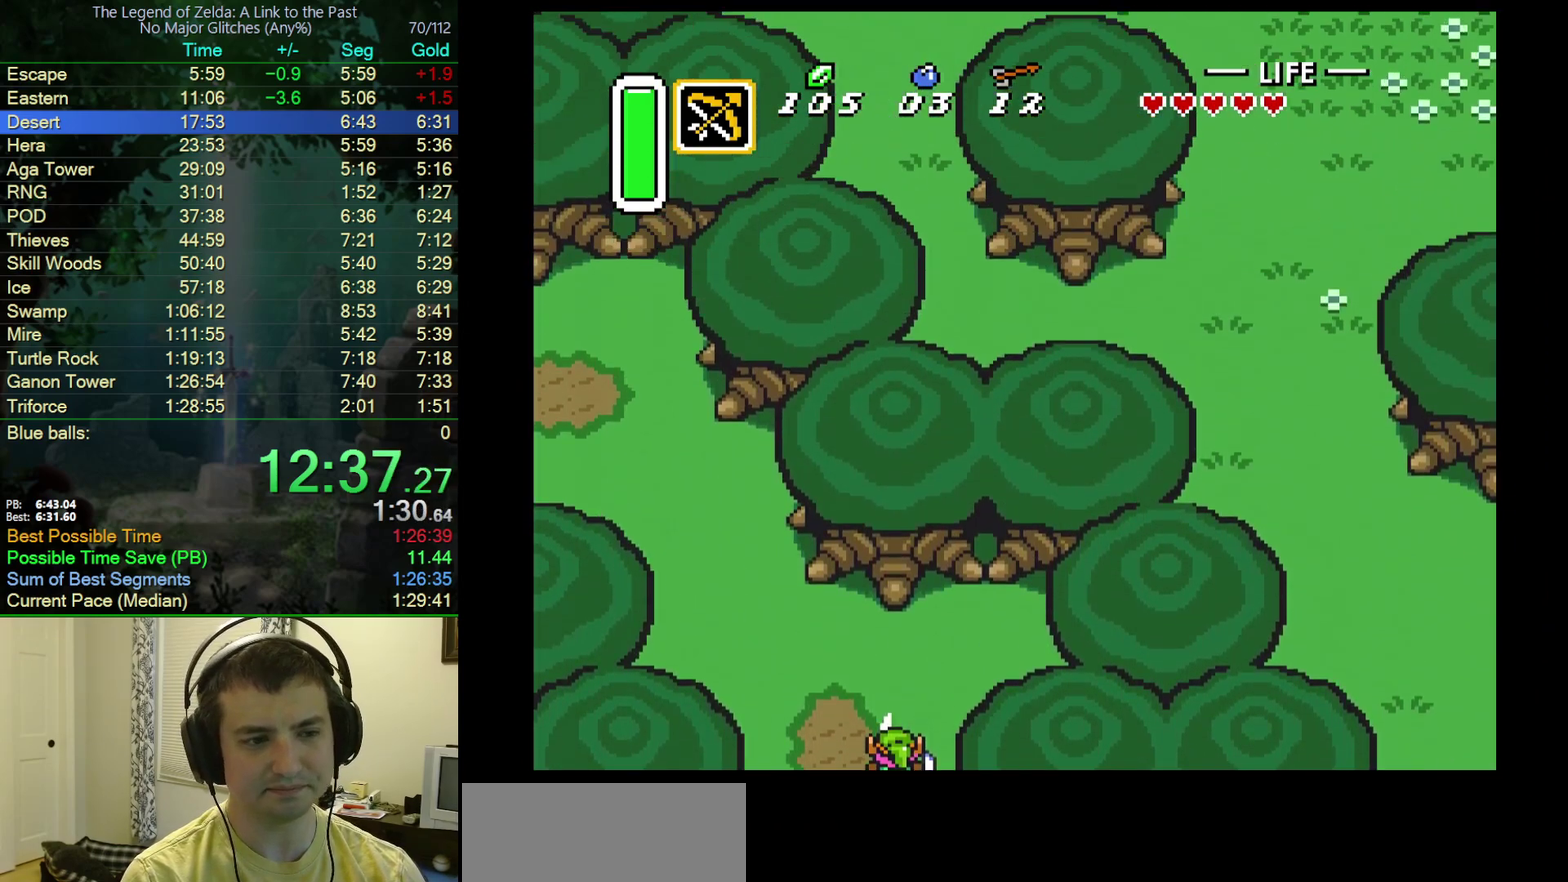
{"buttons": ["DPAD_UP", "DPAD_LEFT"], "events": []}
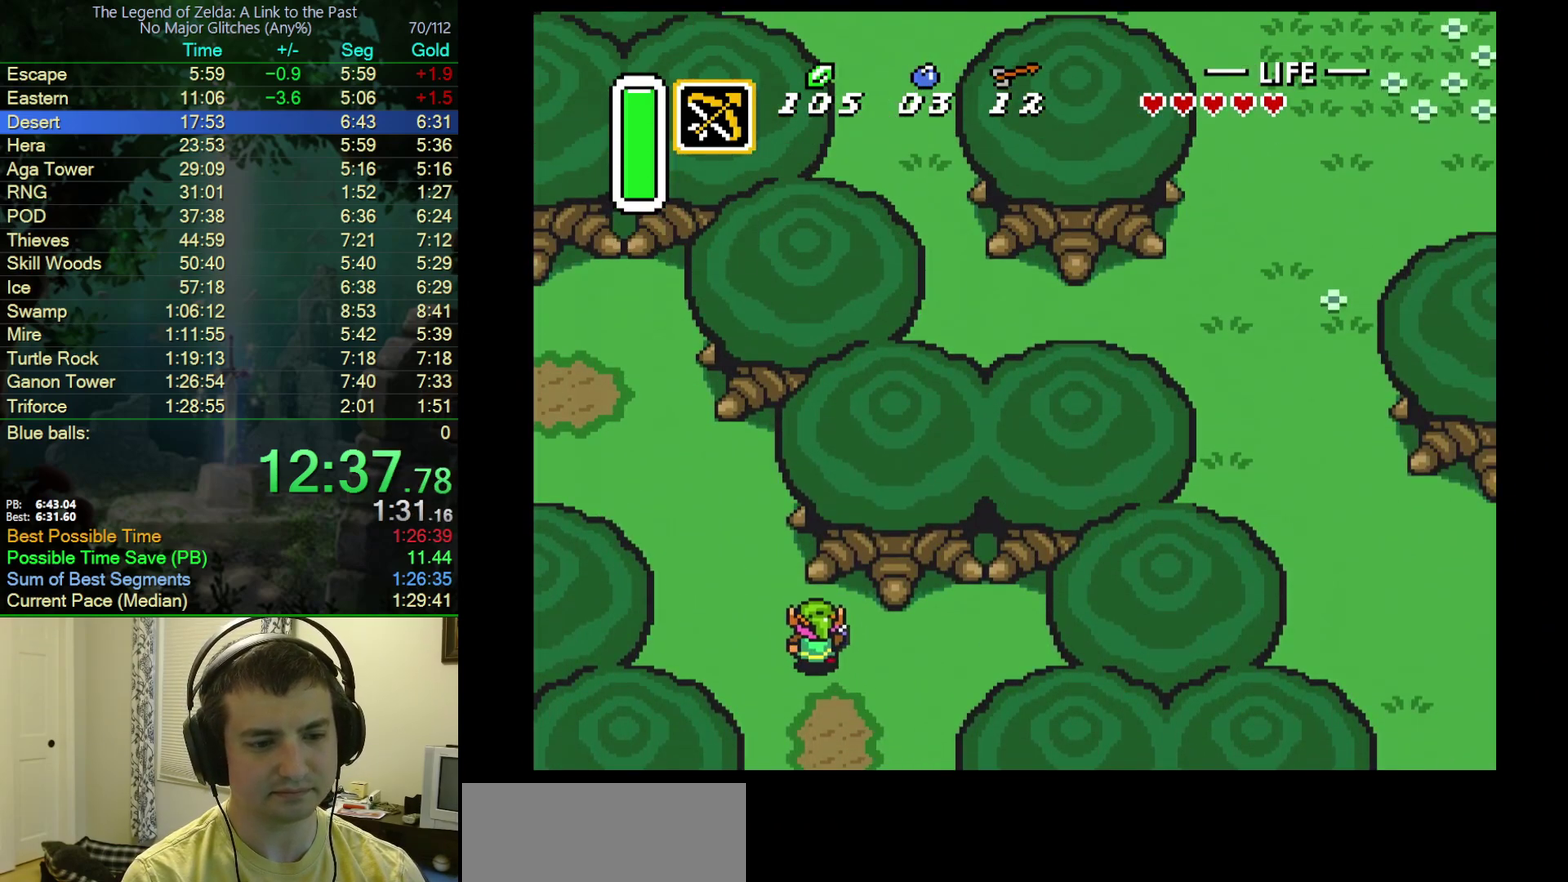
{"buttons": ["DPAD_UP", "DPAD_LEFT"], "events": []}
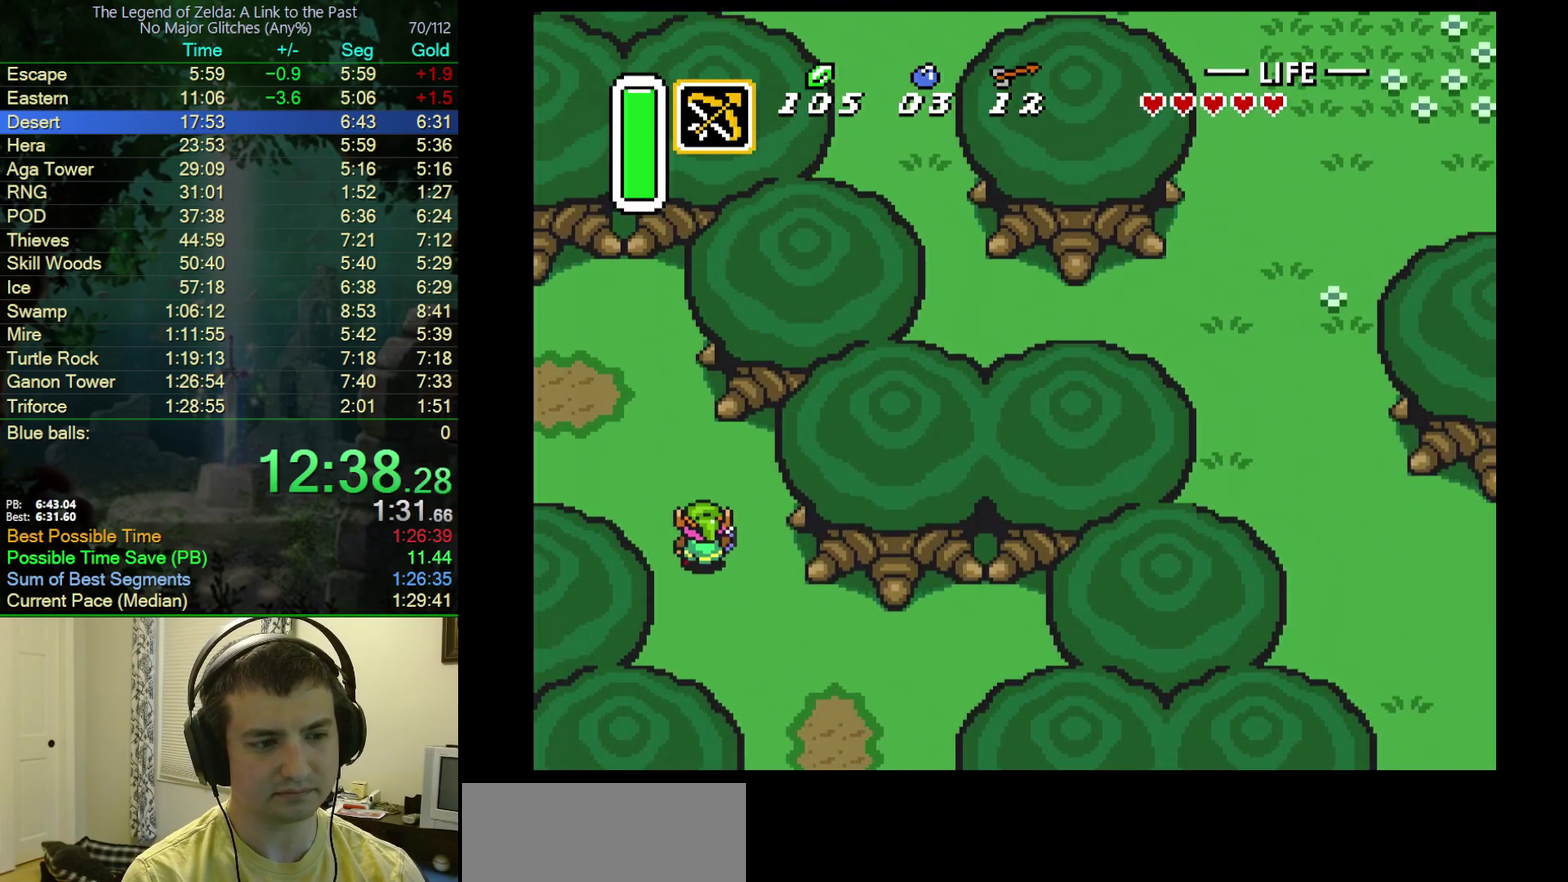
{"buttons": ["DPAD_LEFT"], "events": [[400, "DPAD_UP", "up"]]}
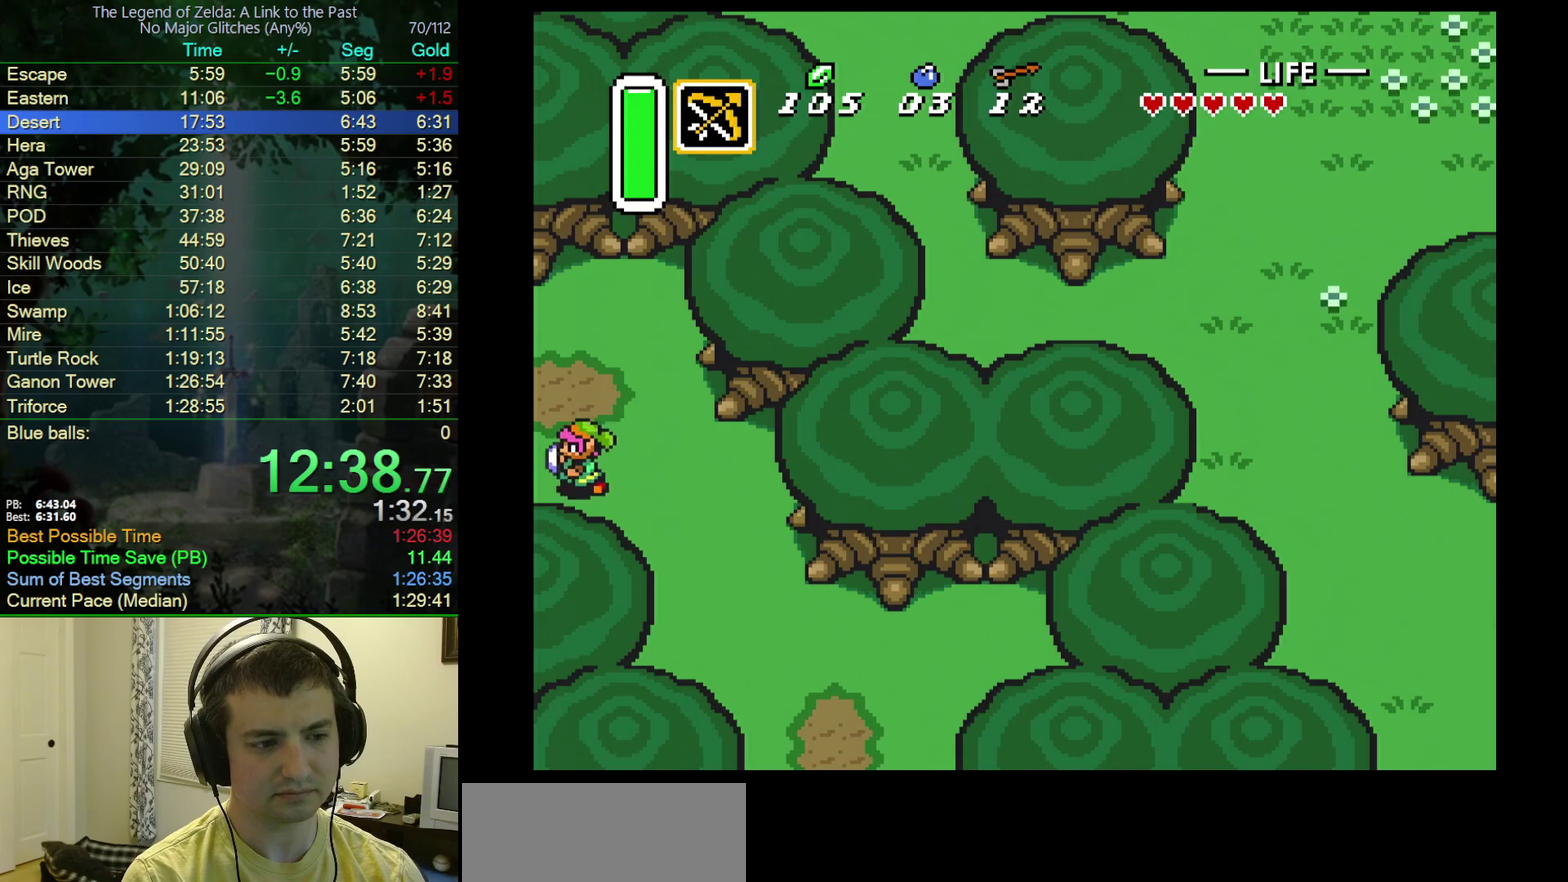
{"buttons": ["DPAD_LEFT"], "events": []}
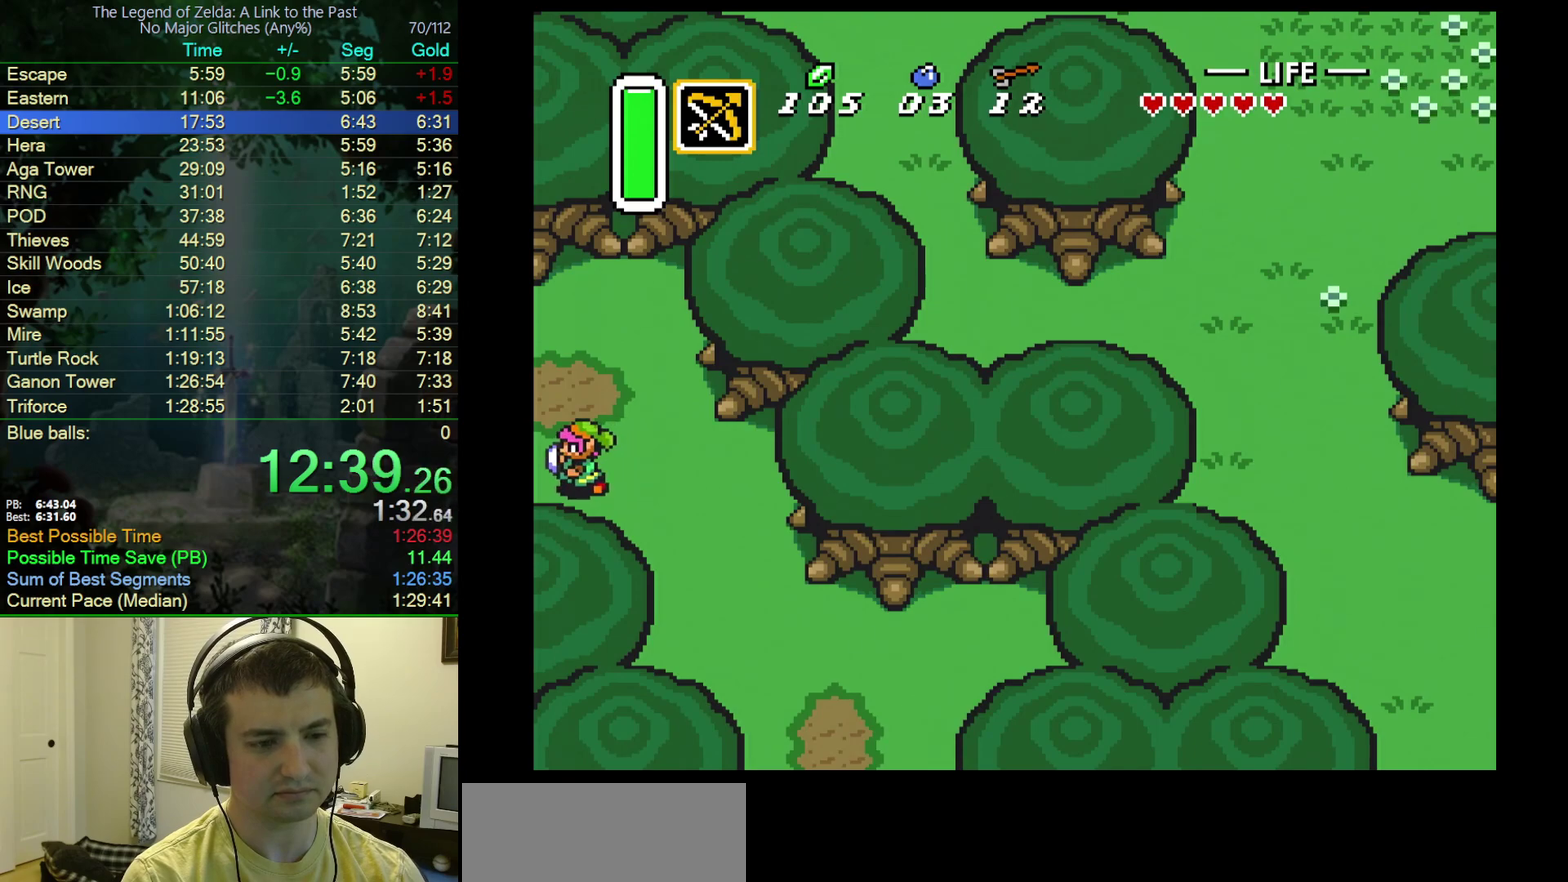
{"buttons": ["DPAD_LEFT"], "events": [[50, "DPAD_LEFT", "up"], [117, "DPAD_LEFT", "down"]]}
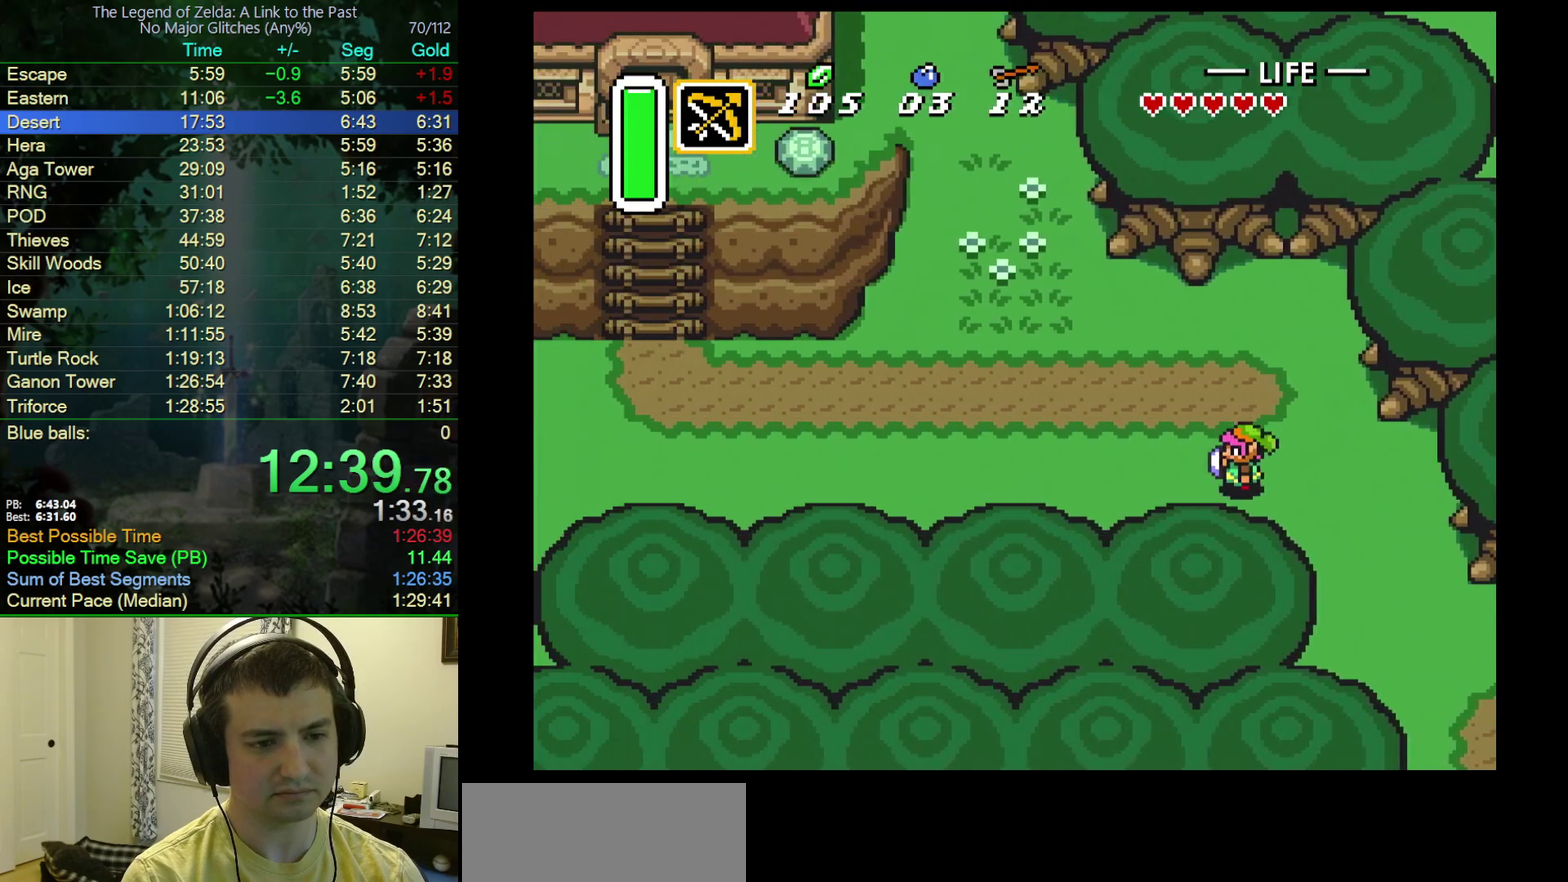
{"buttons": ["A", "DPAD_LEFT"], "events": [[450, "A", "down"]]}
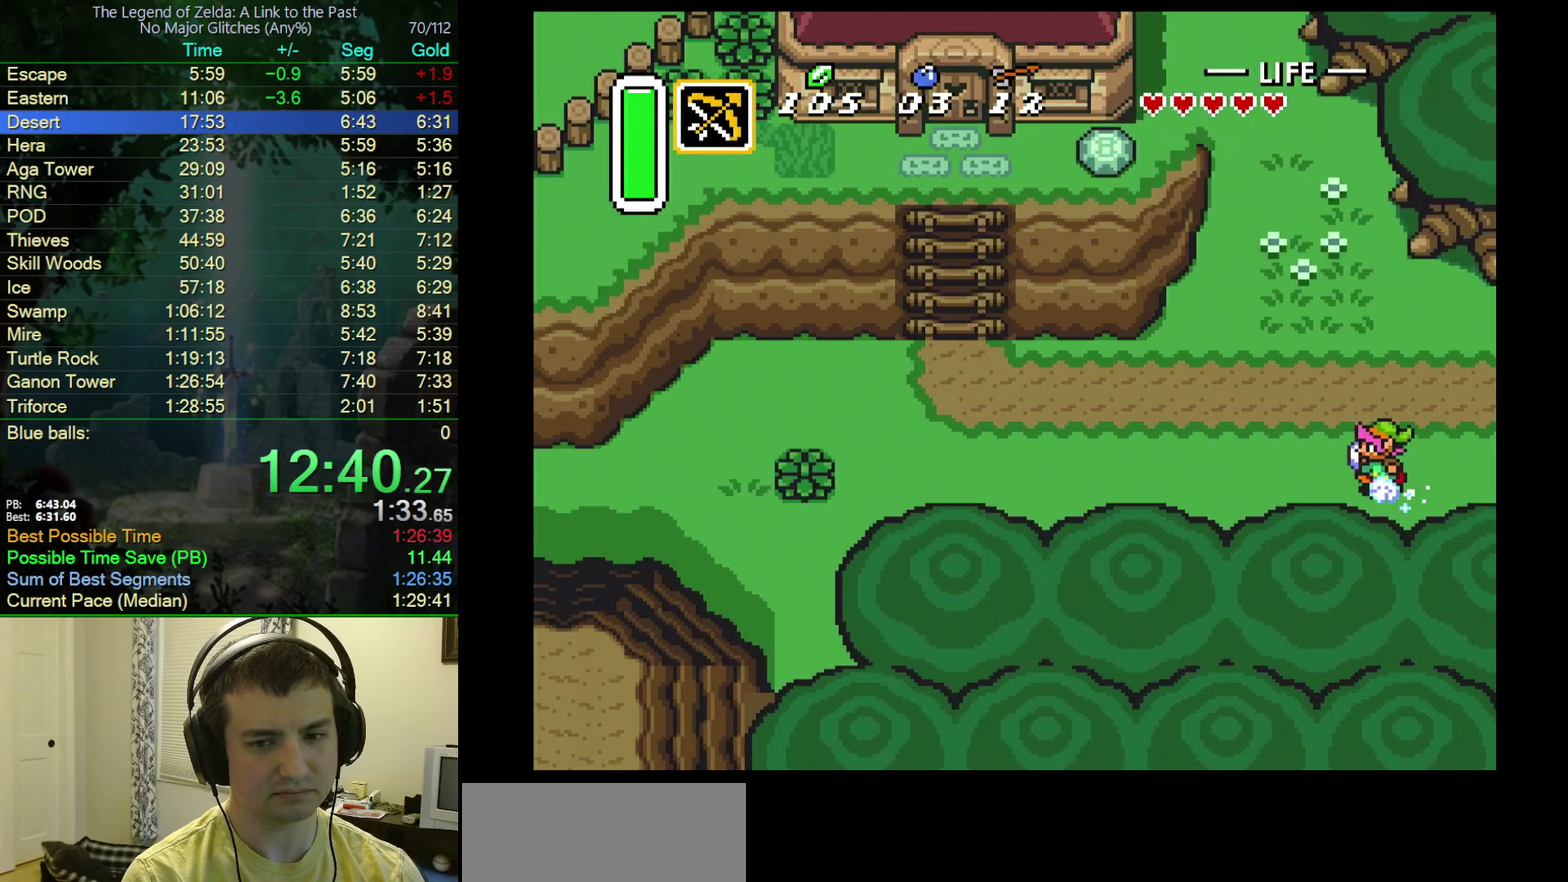
{"buttons": ["A"], "events": [[167, "DPAD_LEFT", "up"]]}
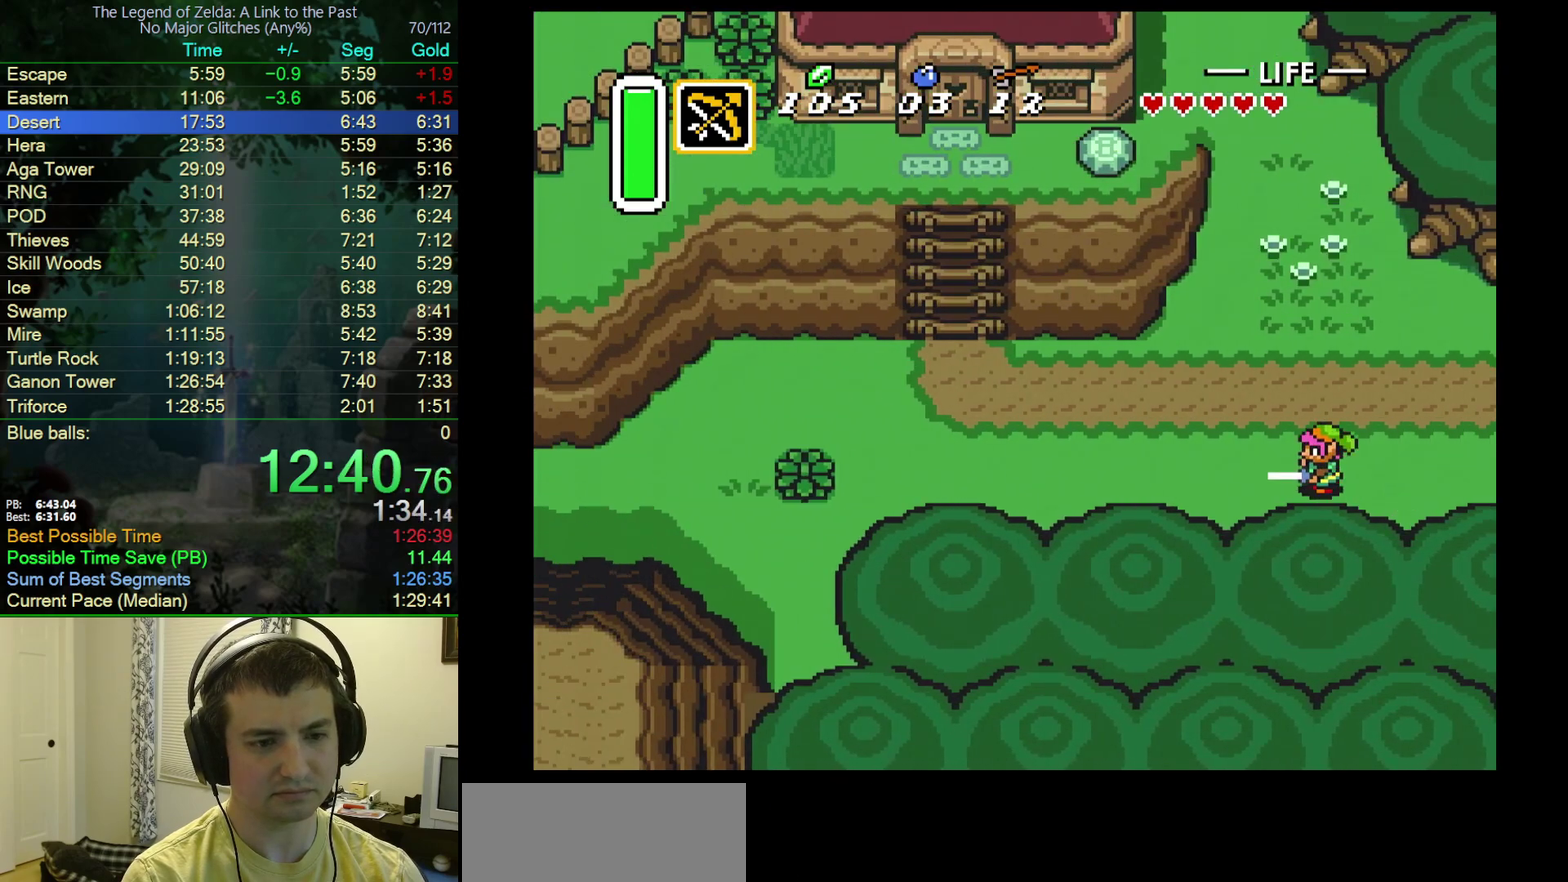
{"buttons": ["A"], "events": []}
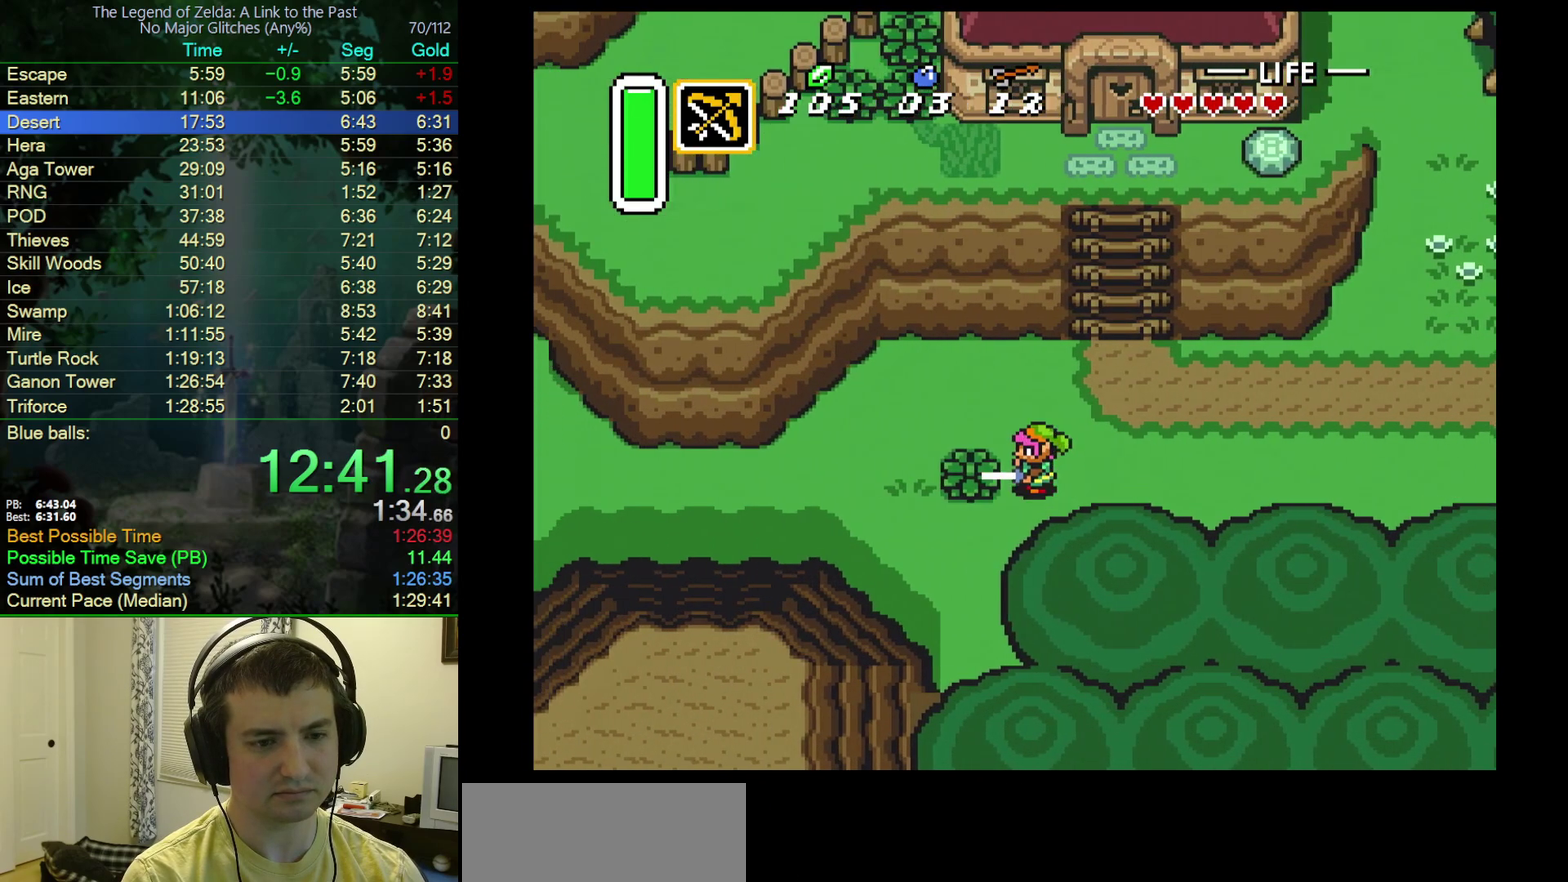
{"buttons": [], "events": [[83, "A", "up"]]}
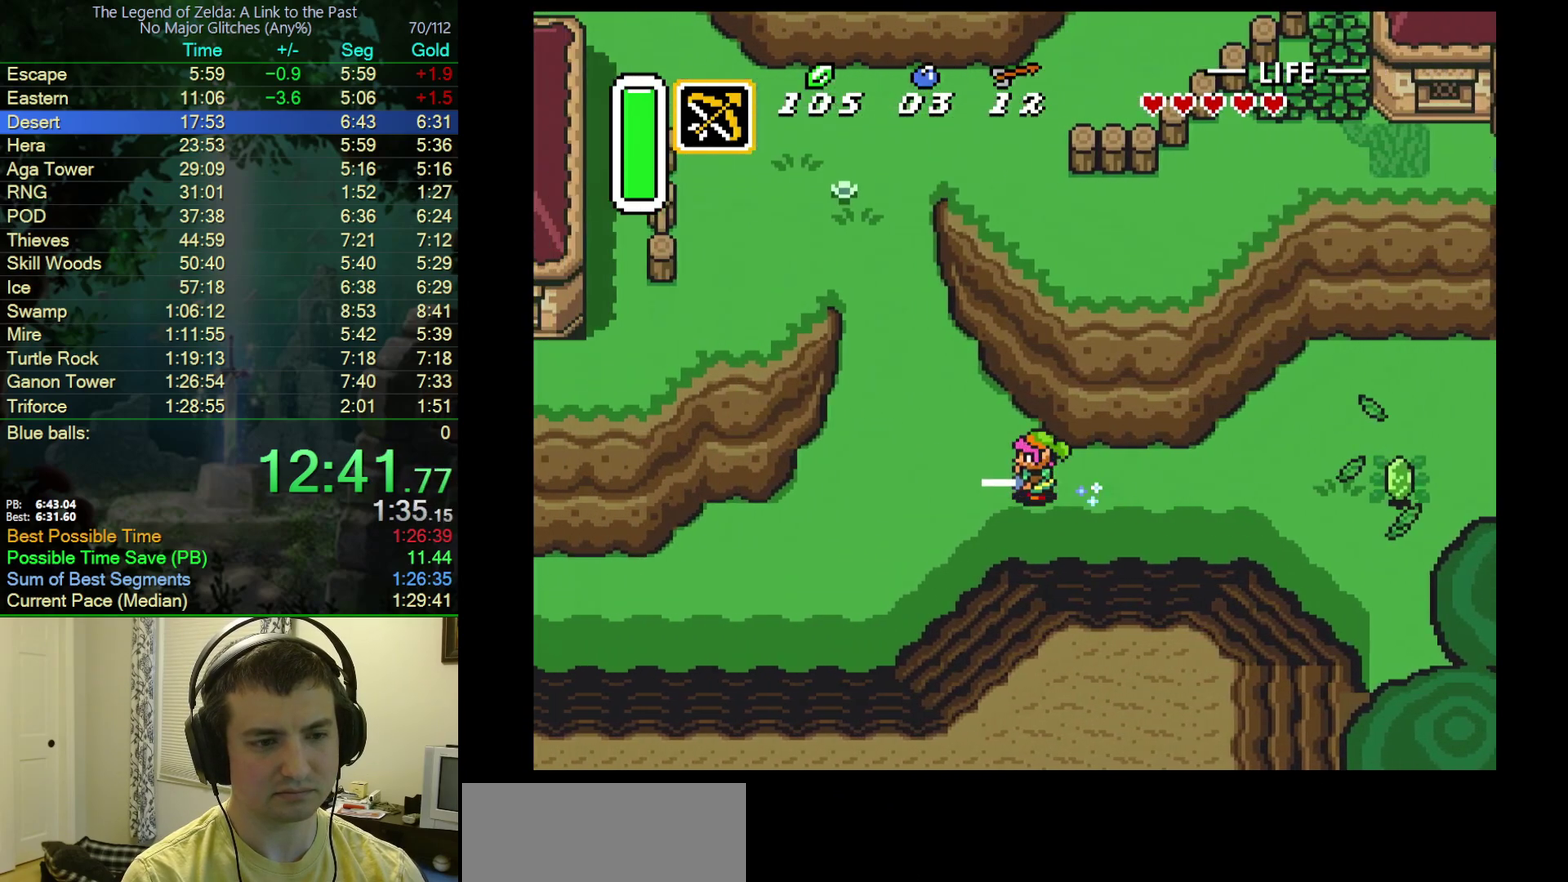
{"buttons": ["DPAD_UP"], "events": [[233, "DPAD_UP", "down"]]}